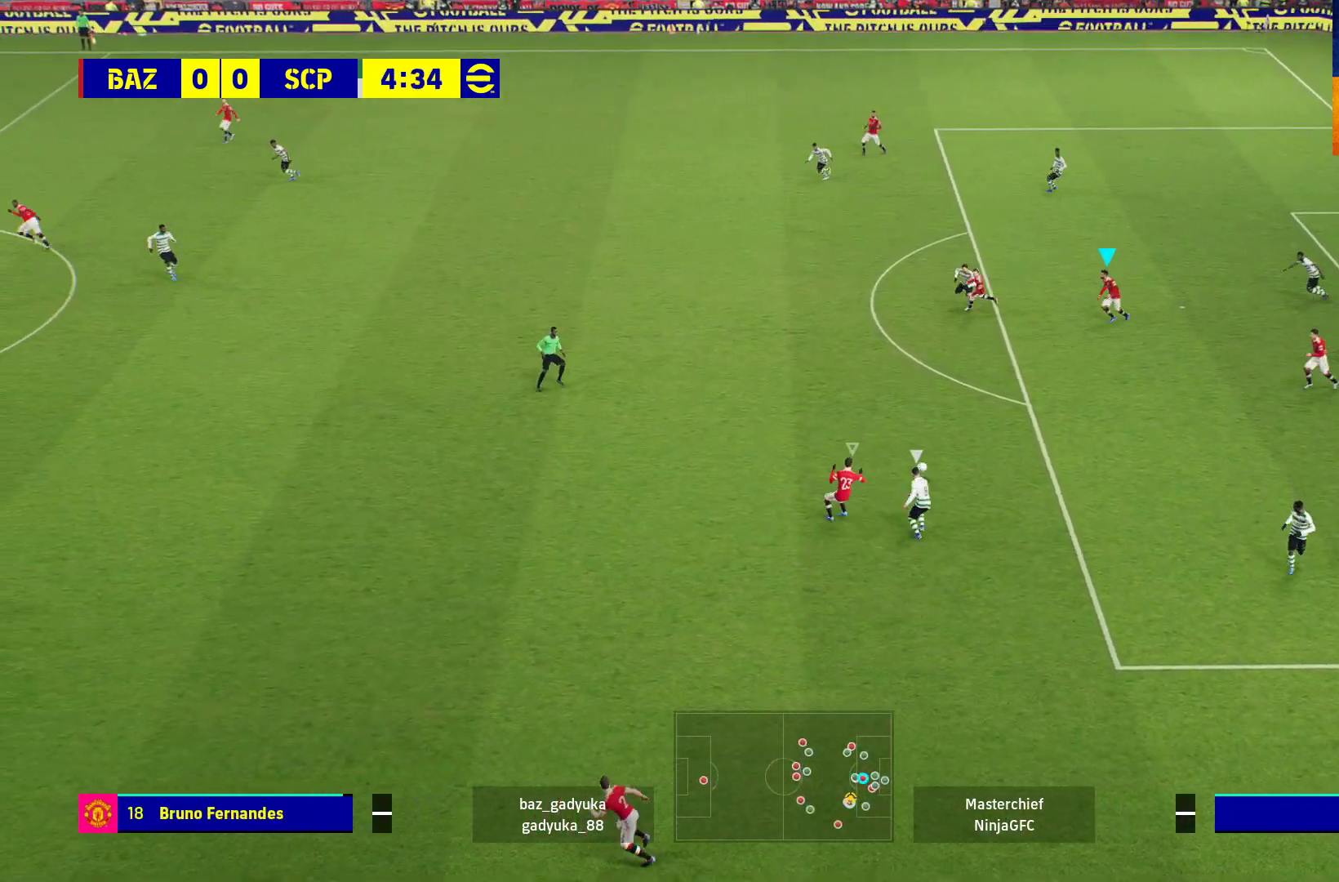
Gameplay with a controller (Xbox layout); each line is a JSON object with the inputs held at the frame after it. "events" lists button and stick changes between this image and that frame as [ms after this image, input, new state], when the widget could be followed in between.
{"buttons": ["R1"], "left_stick": "up-left", "right_stick": "center", "events": [[417, "L2", "up"]]}
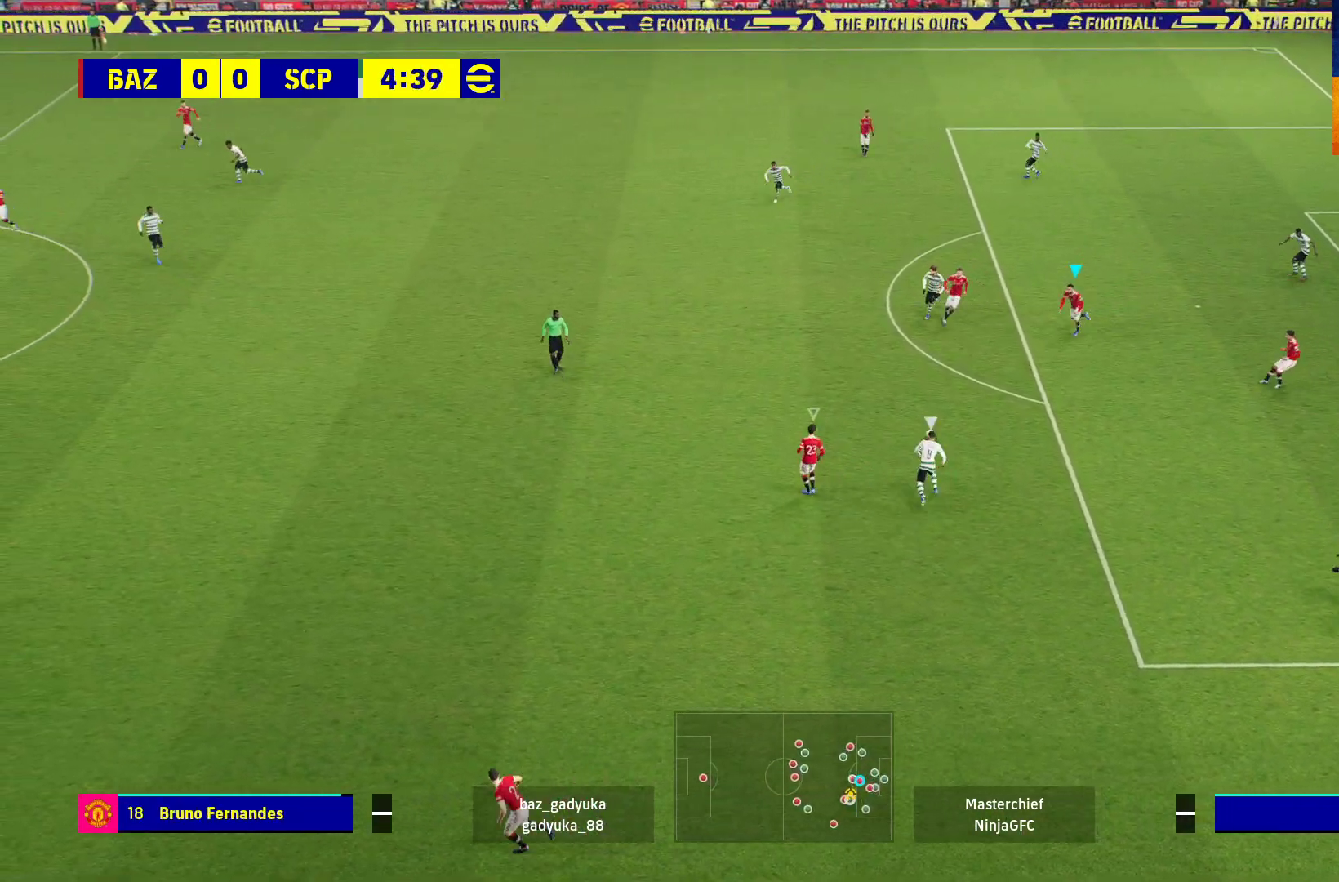
{"buttons": [], "left_stick": "left", "right_stick": "center", "events": [[50, "left_stick", "down-left"], [167, "L3", "down"], [283, "L3", "up"], [300, "R1", "up"], [300, "left_stick", "left"]]}
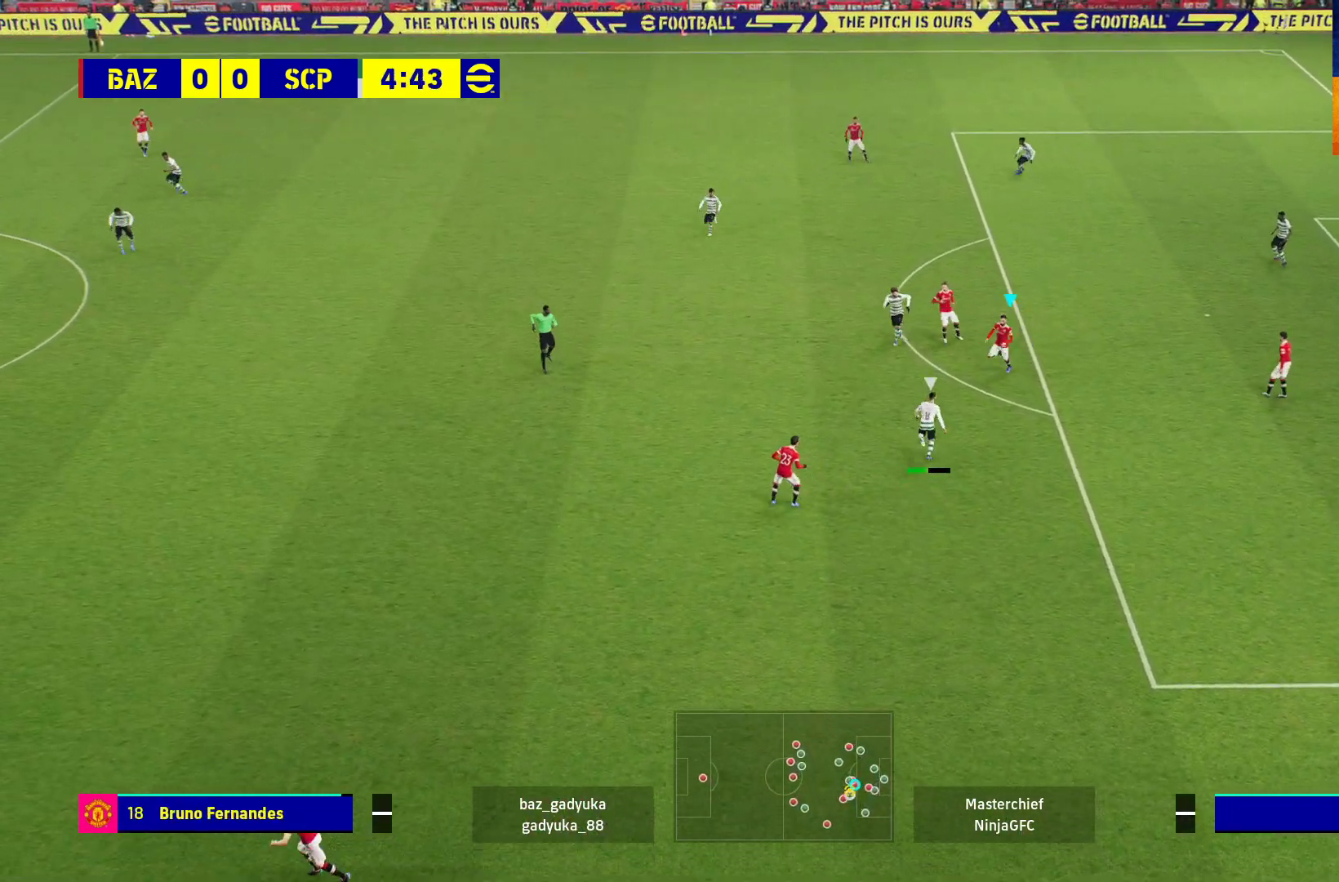
{"buttons": ["L3"], "left_stick": "down-left", "right_stick": "center", "events": [[67, "L3", "down"], [100, "A", "down"], [133, "left_stick", "down-left"], [250, "A", "up"]]}
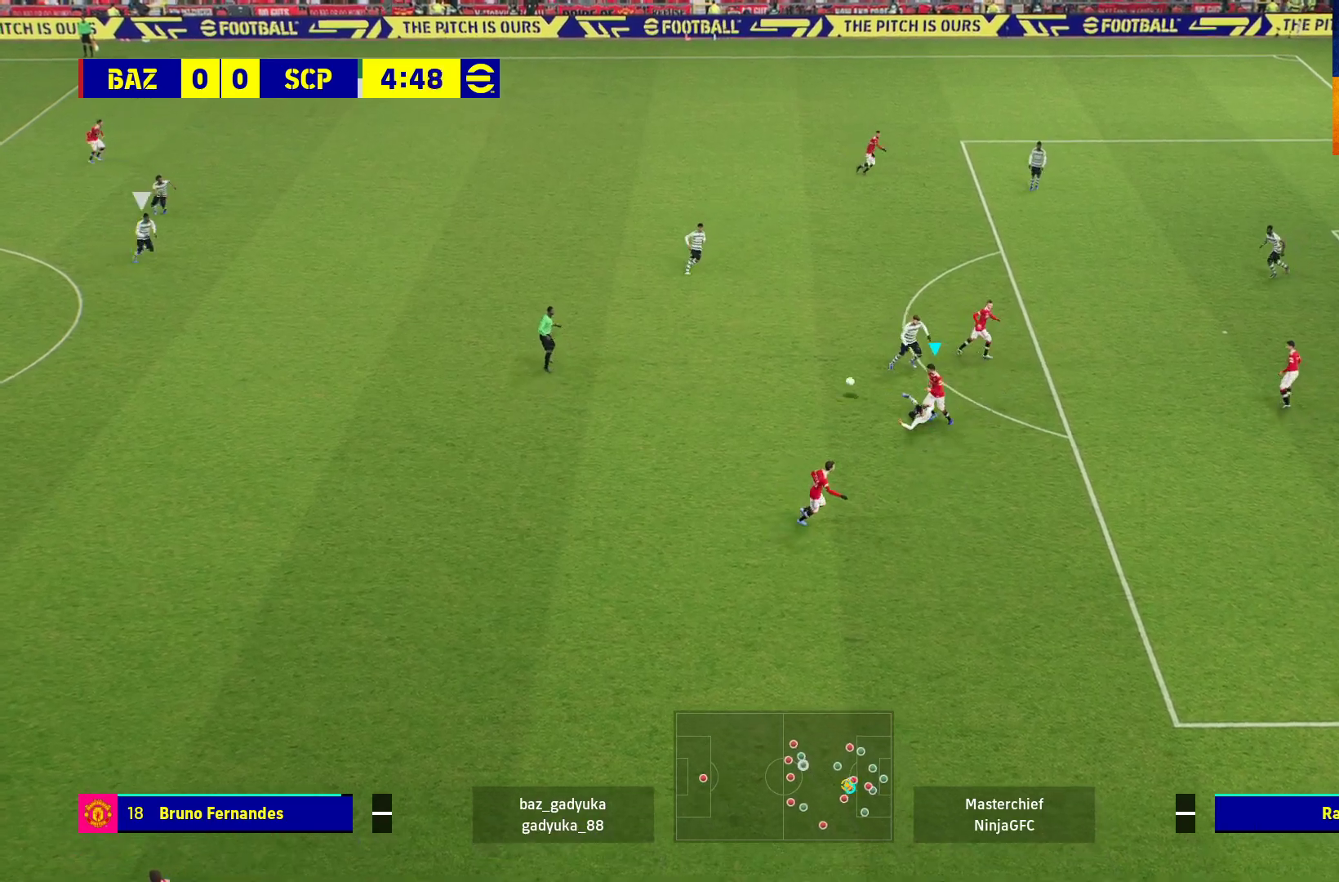
{"buttons": ["R1"], "left_stick": "down-right", "right_stick": "center", "events": [[183, "L3", "up"], [217, "R1", "down"], [283, "left_stick", "down-right"]]}
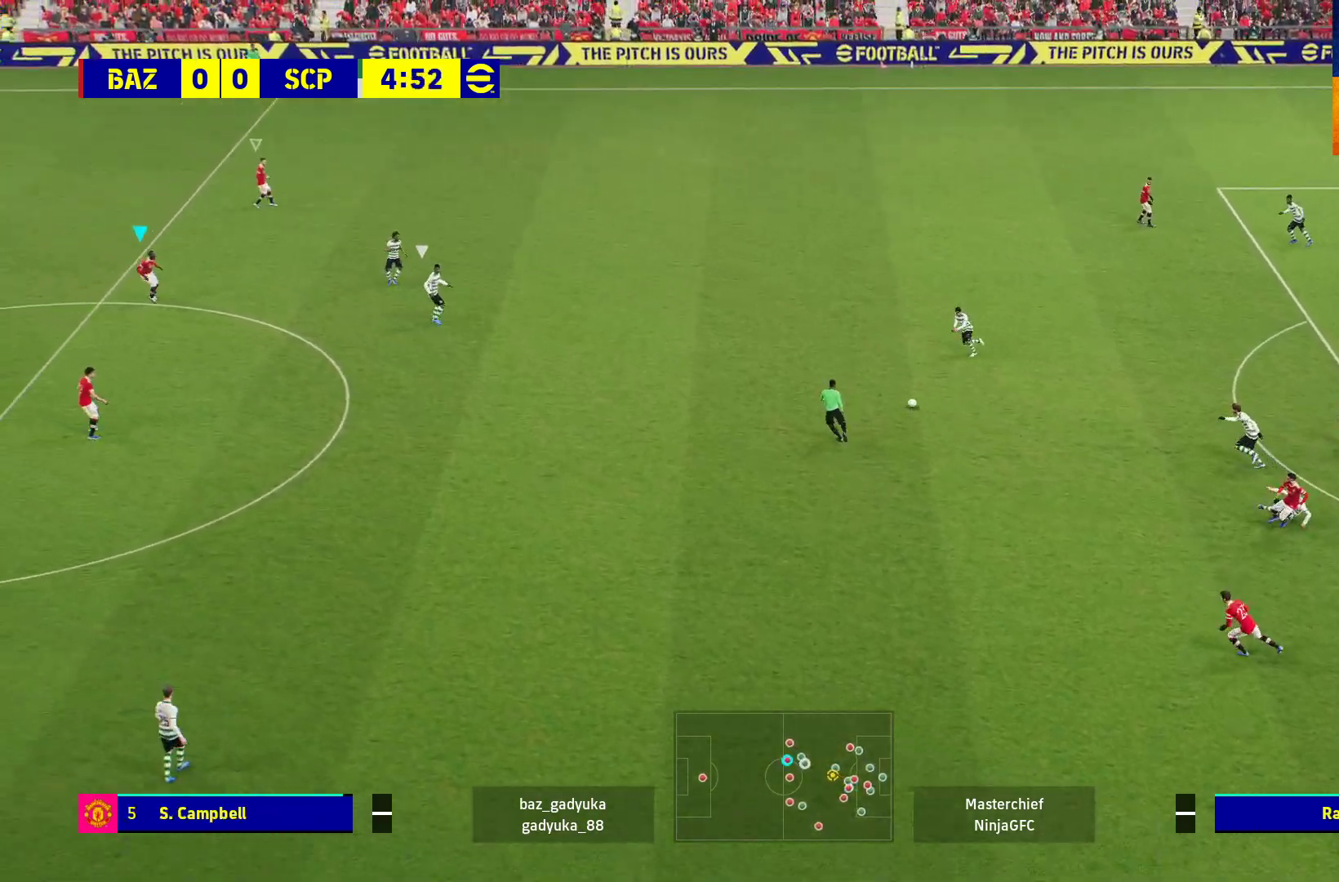
{"buttons": ["R1"], "left_stick": "right", "right_stick": "center", "events": [[17, "L3", "down"], [233, "left_stick", "right"], [383, "L3", "up"]]}
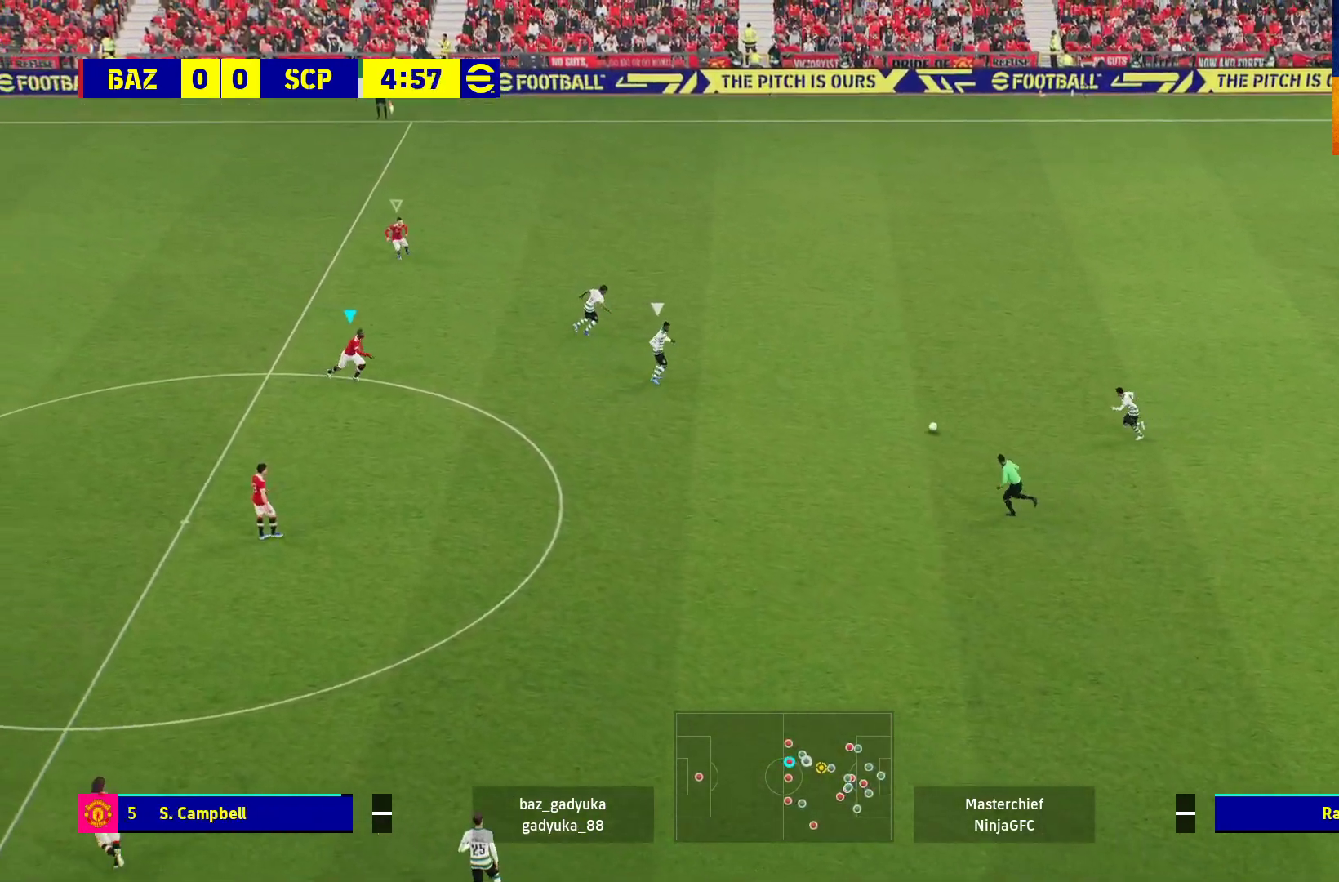
{"buttons": ["L2", "R1", "L3"], "left_stick": "right", "right_stick": "center", "events": [[333, "L2", "down"], [433, "L3", "down"]]}
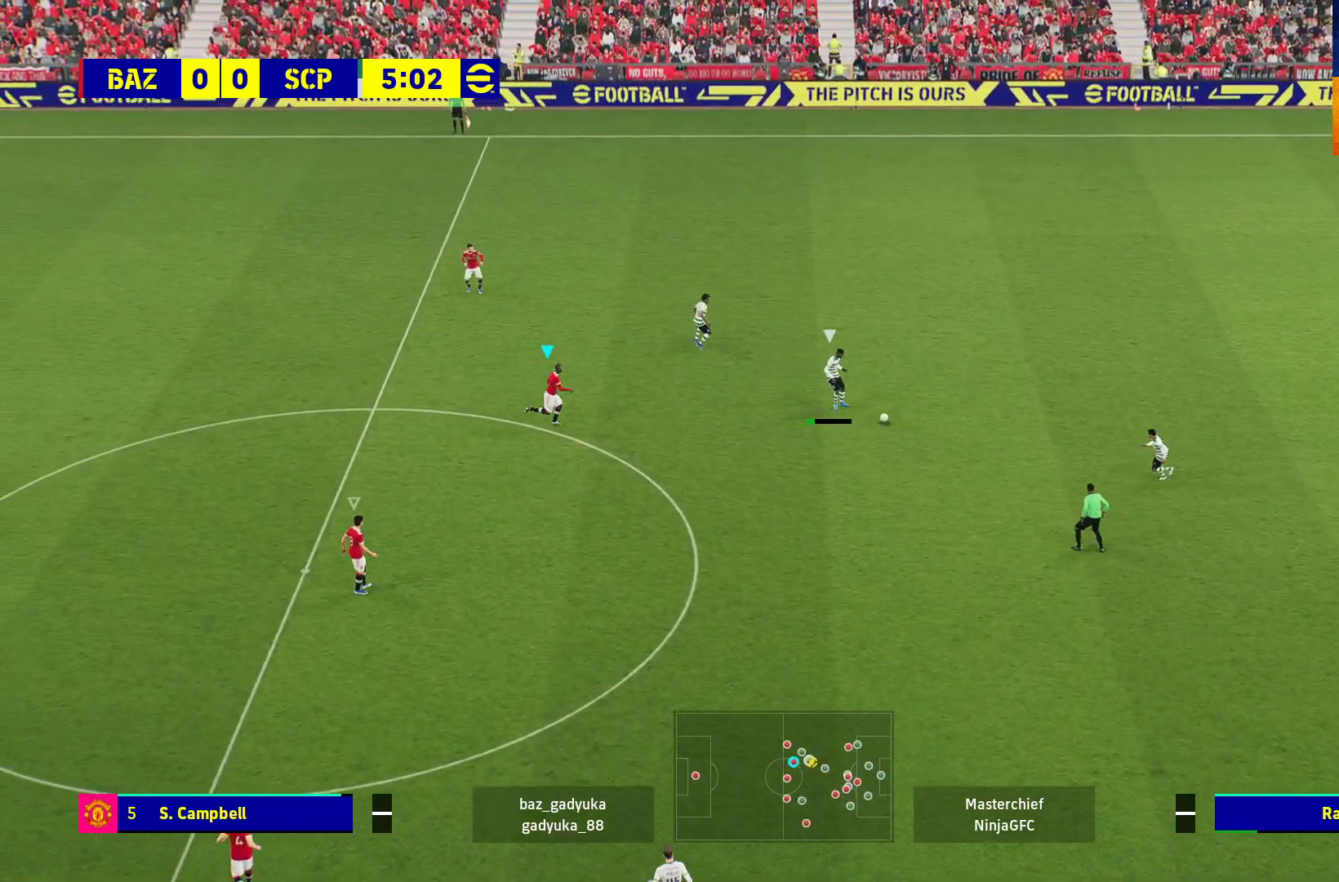
{"buttons": ["L2", "R1", "L3"], "left_stick": "down-right", "right_stick": "center", "events": [[450, "left_stick", "down-right"]]}
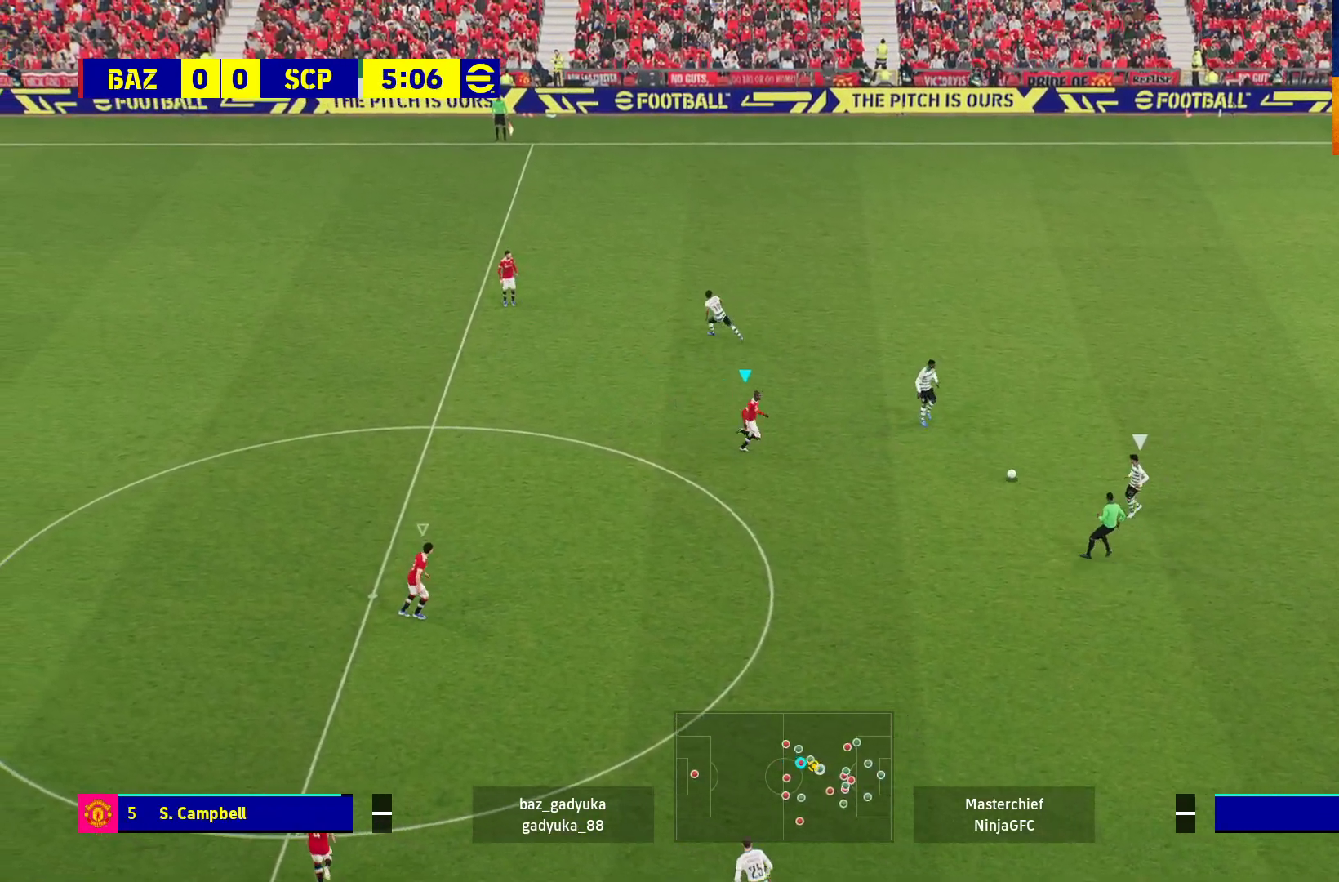
{"buttons": ["L2", "R1", "L3"], "left_stick": "down-right", "right_stick": "center", "events": []}
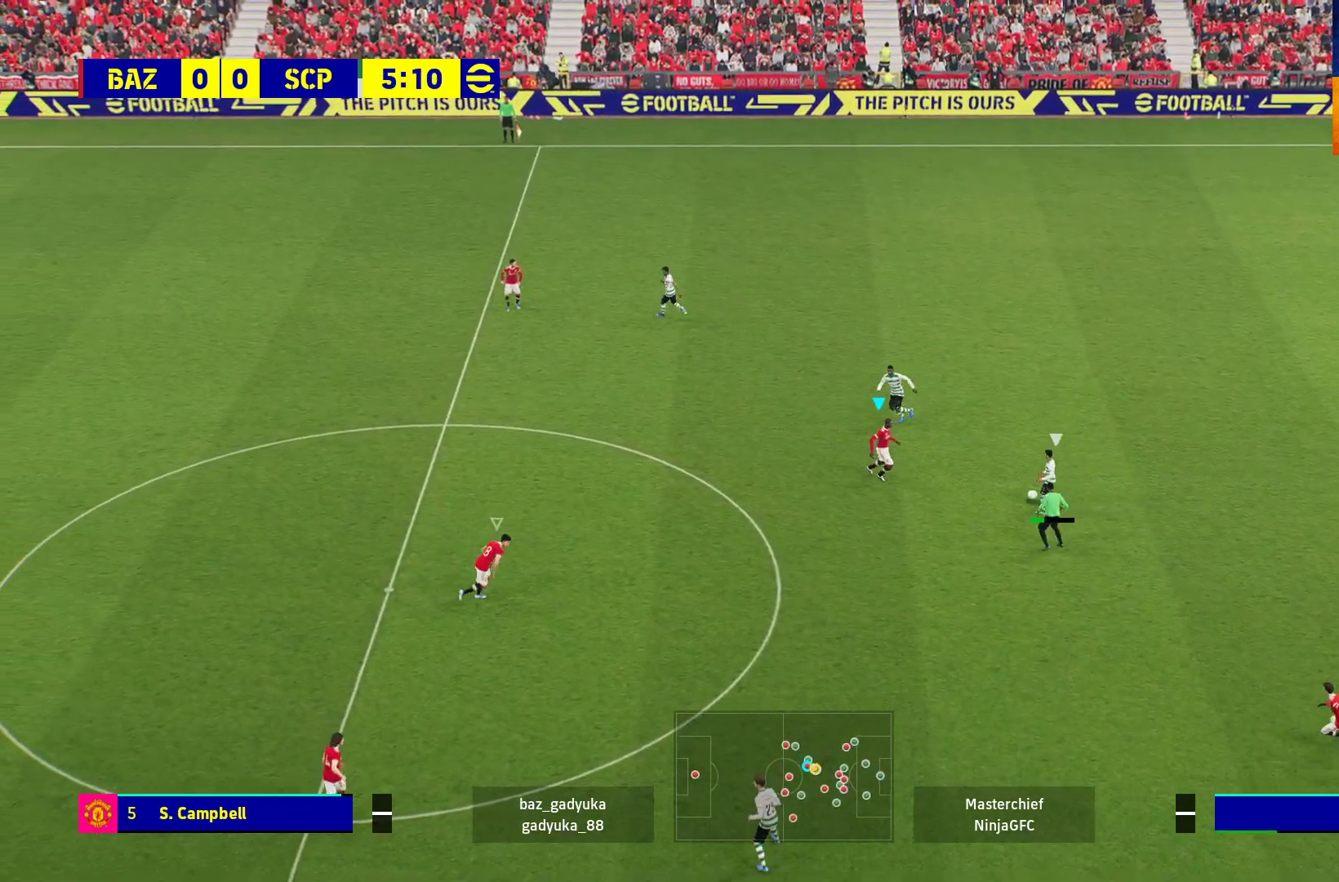
{"buttons": ["L2", "R1", "L3"], "left_stick": "down-right", "right_stick": "center", "events": []}
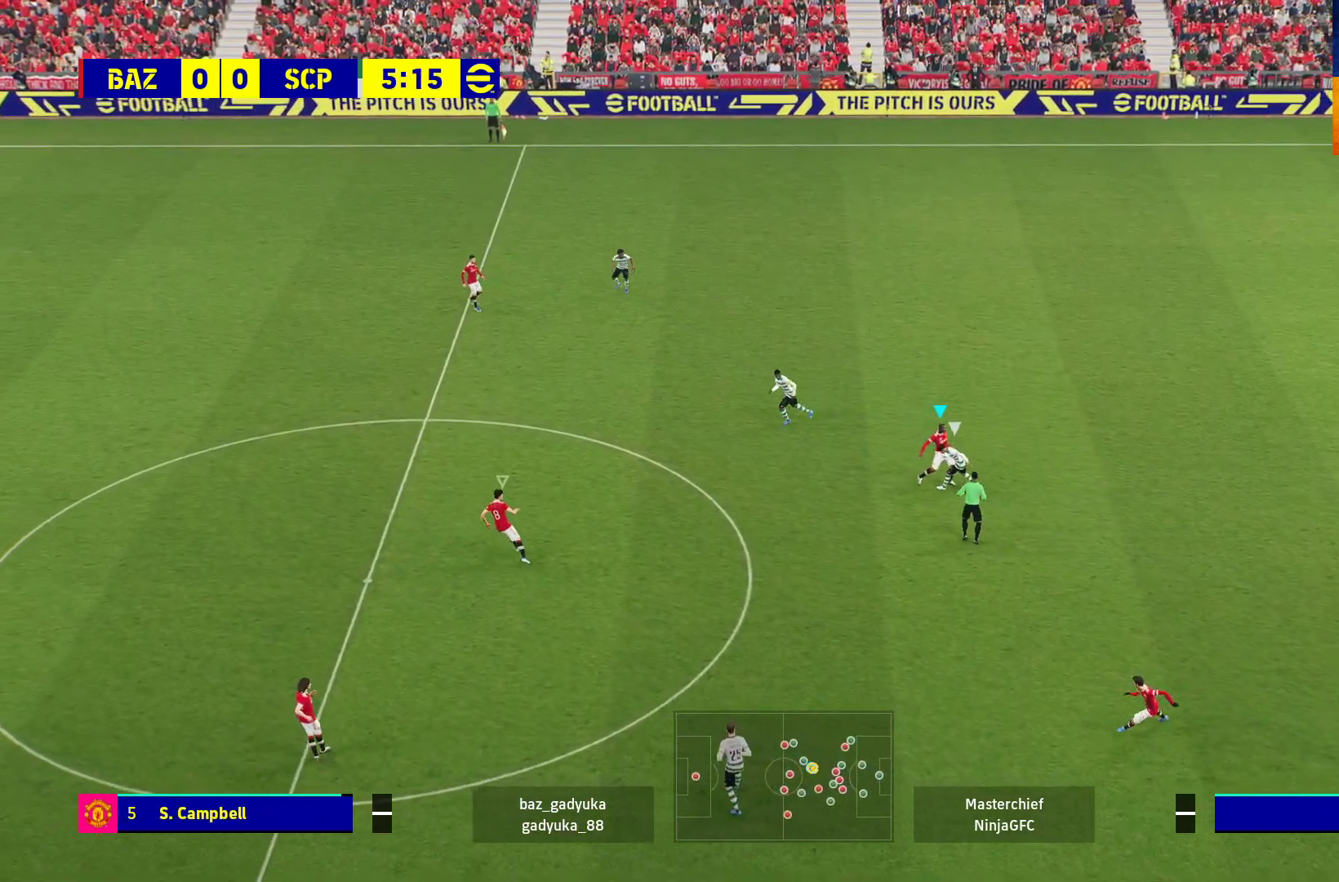
{"buttons": [], "left_stick": "right", "right_stick": "center", "events": [[133, "L3", "up"], [150, "L2", "up"], [233, "left_stick", "right"], [283, "R1", "up"]]}
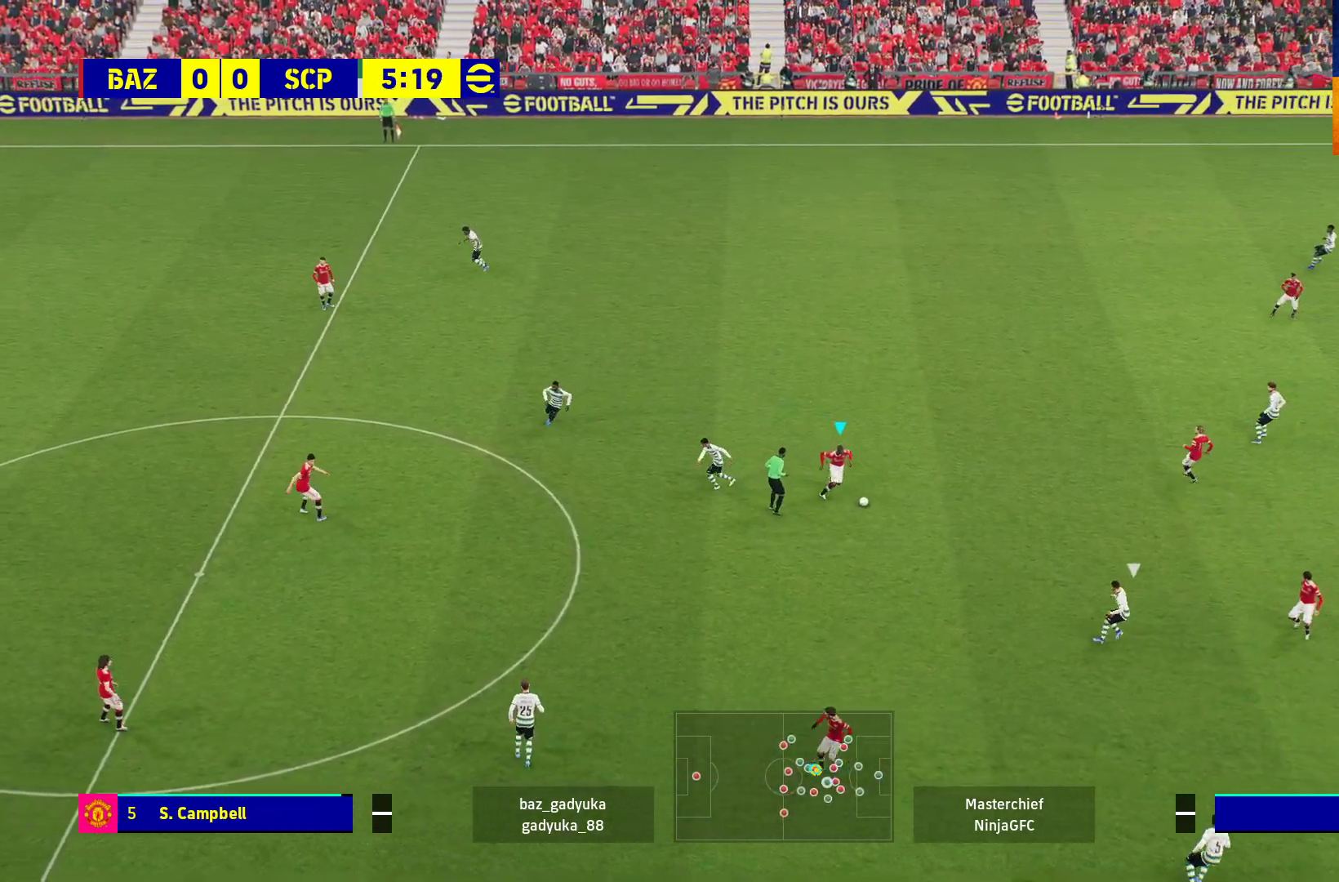
{"buttons": ["L3"], "left_stick": "up-right", "right_stick": "center", "events": [[133, "left_stick", "up-right"], [417, "L3", "down"]]}
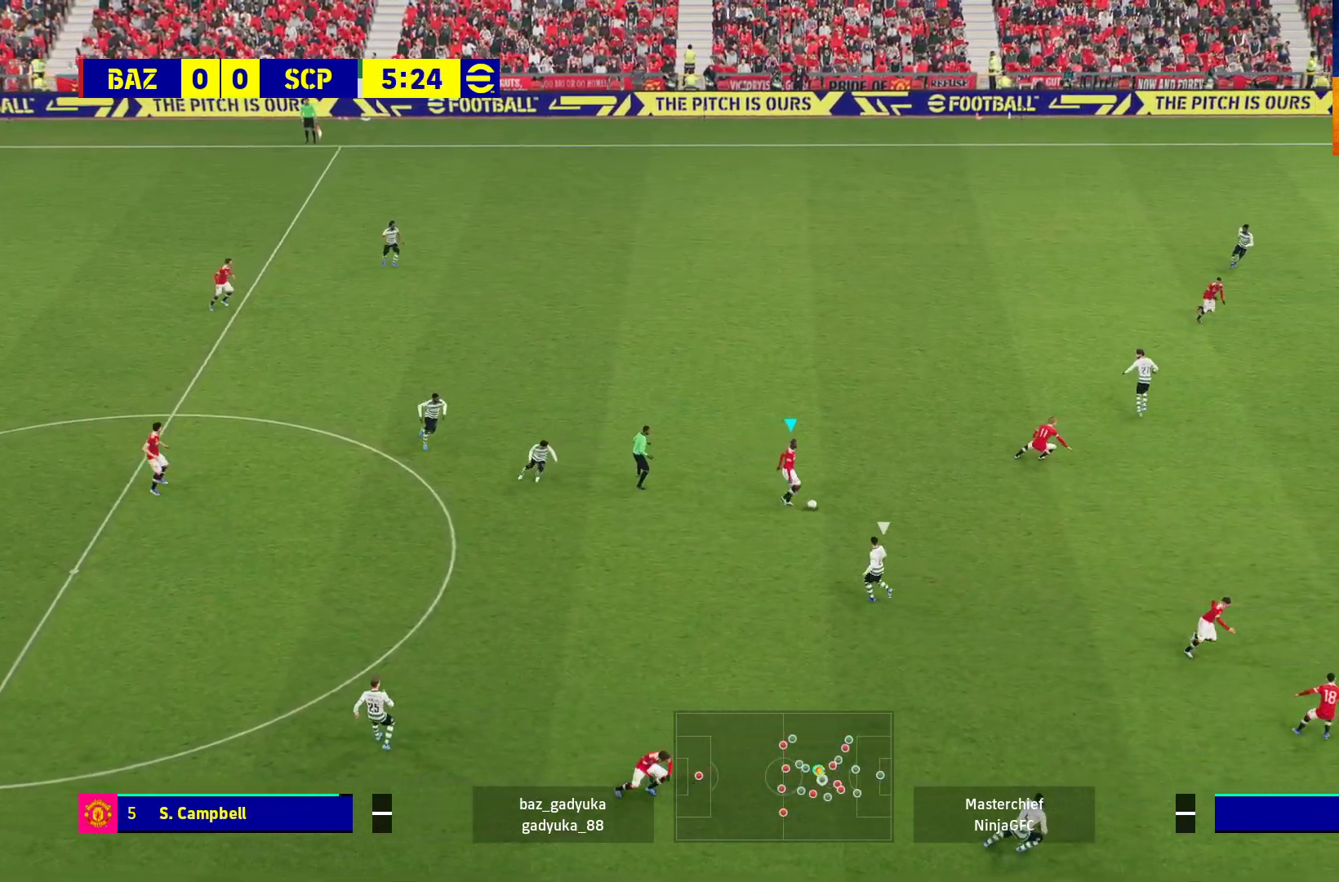
{"buttons": ["L3"], "left_stick": "up-right", "right_stick": "center", "events": [[100, "L3", "up"], [167, "L3", "down"]]}
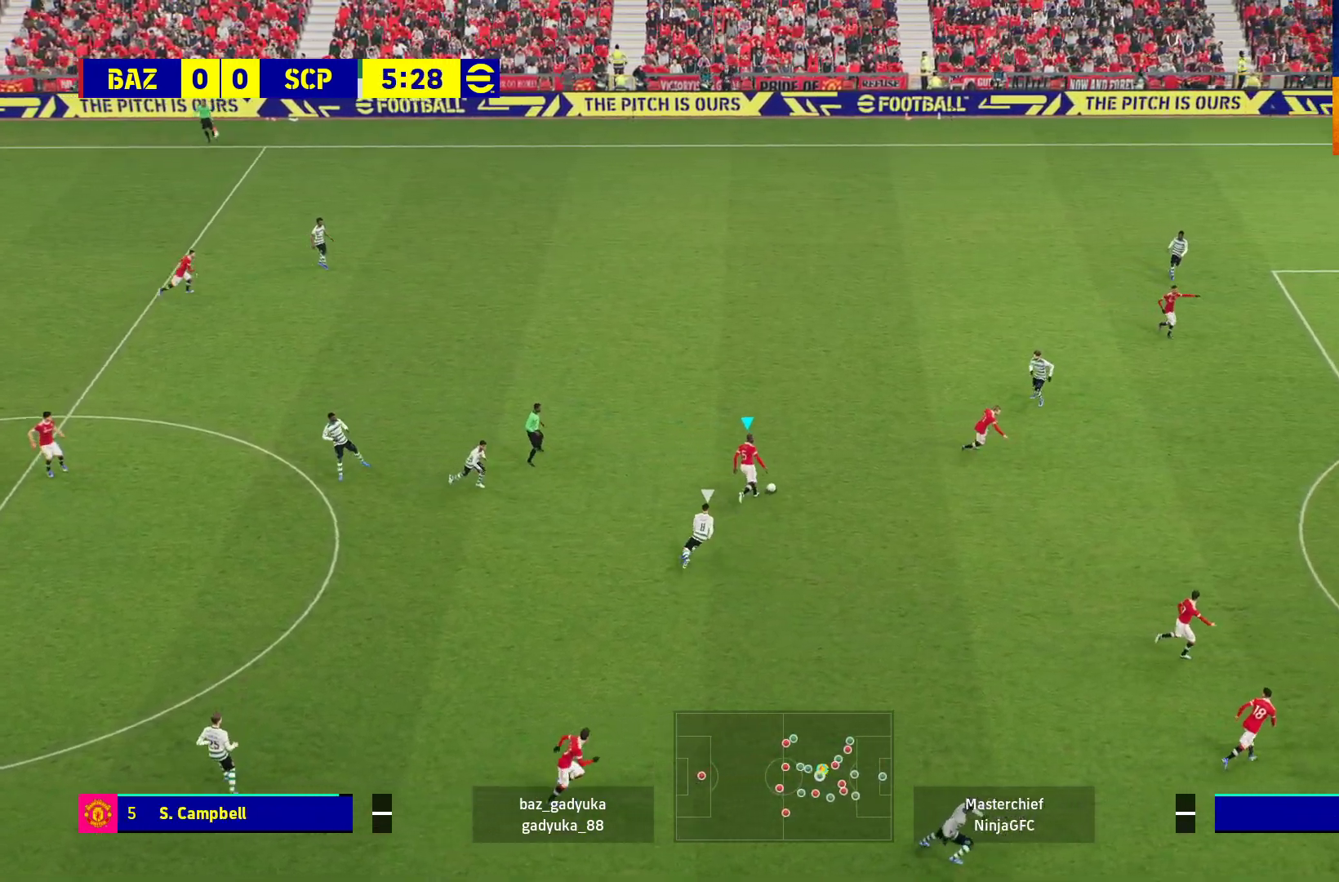
{"buttons": ["L3"], "left_stick": "down-right", "right_stick": "center", "events": [[17, "left_stick", "right"], [133, "left_stick", "down-right"], [150, "A", "down"], [250, "A", "up"]]}
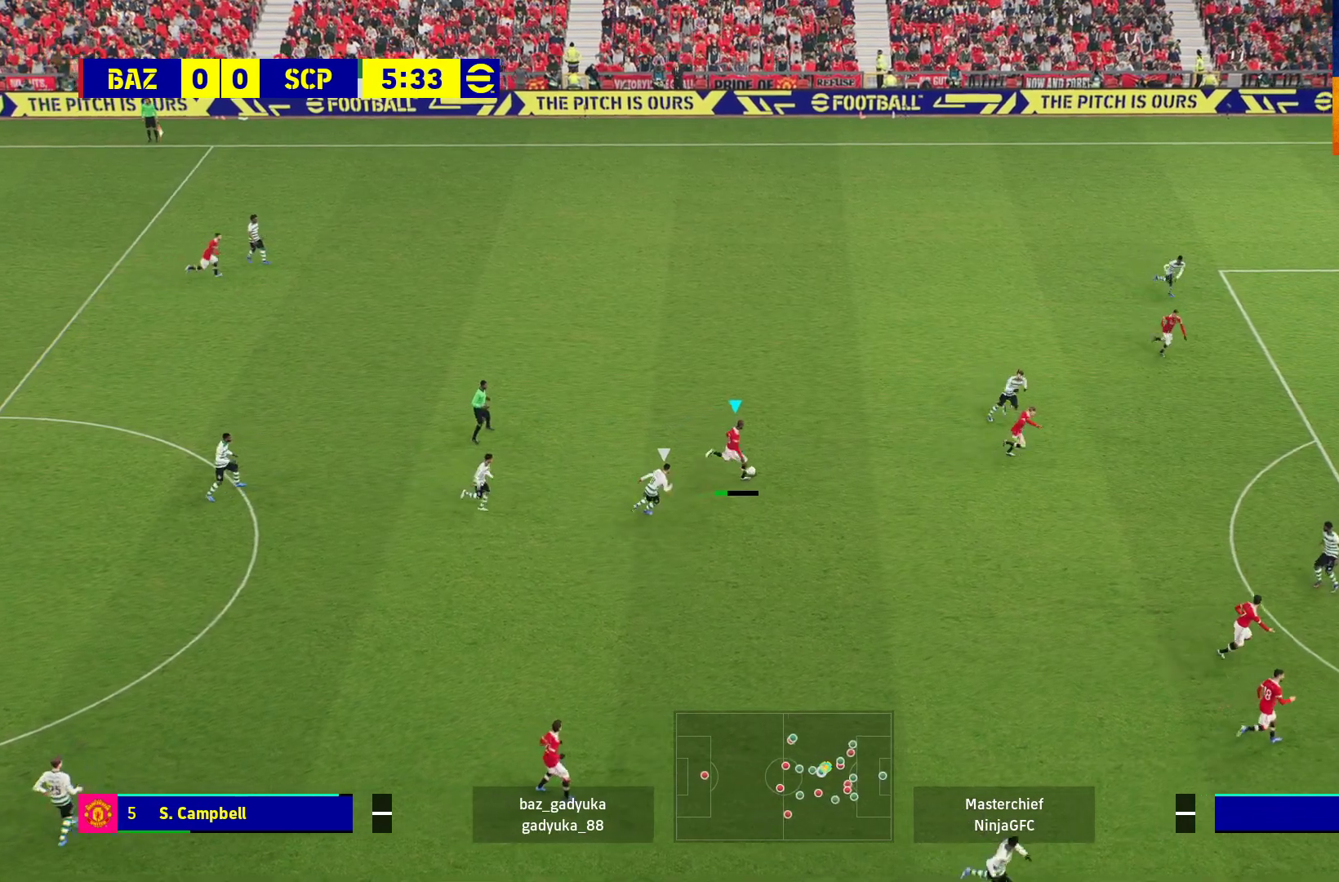
{"buttons": [], "left_stick": "up", "right_stick": "center", "events": [[17, "L3", "up"], [117, "left_stick", "center"], [433, "left_stick", "up"]]}
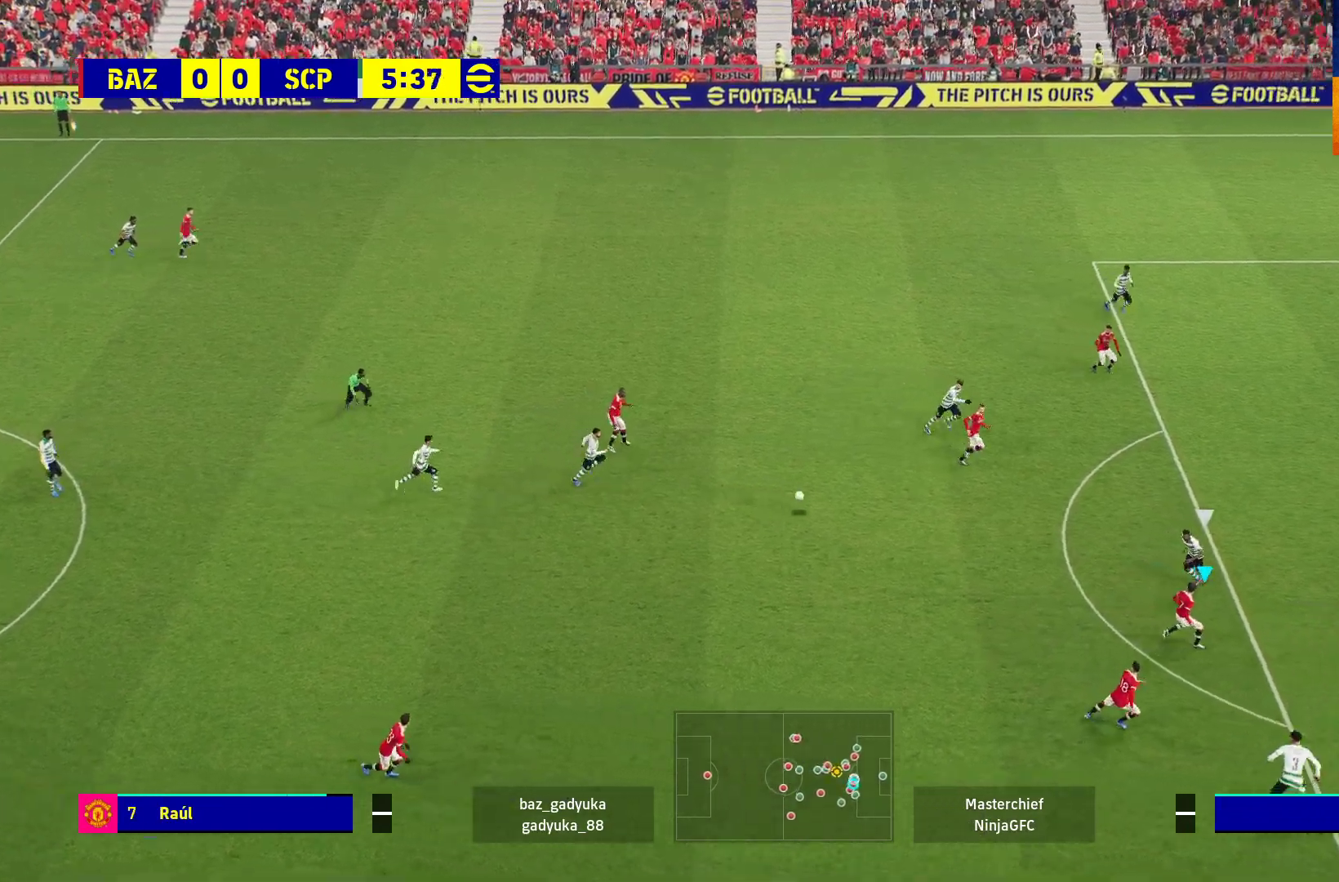
{"buttons": ["R2"], "left_stick": "up", "right_stick": "center", "events": [[133, "R2", "down"], [267, "Y", "down"], [383, "Y", "up"]]}
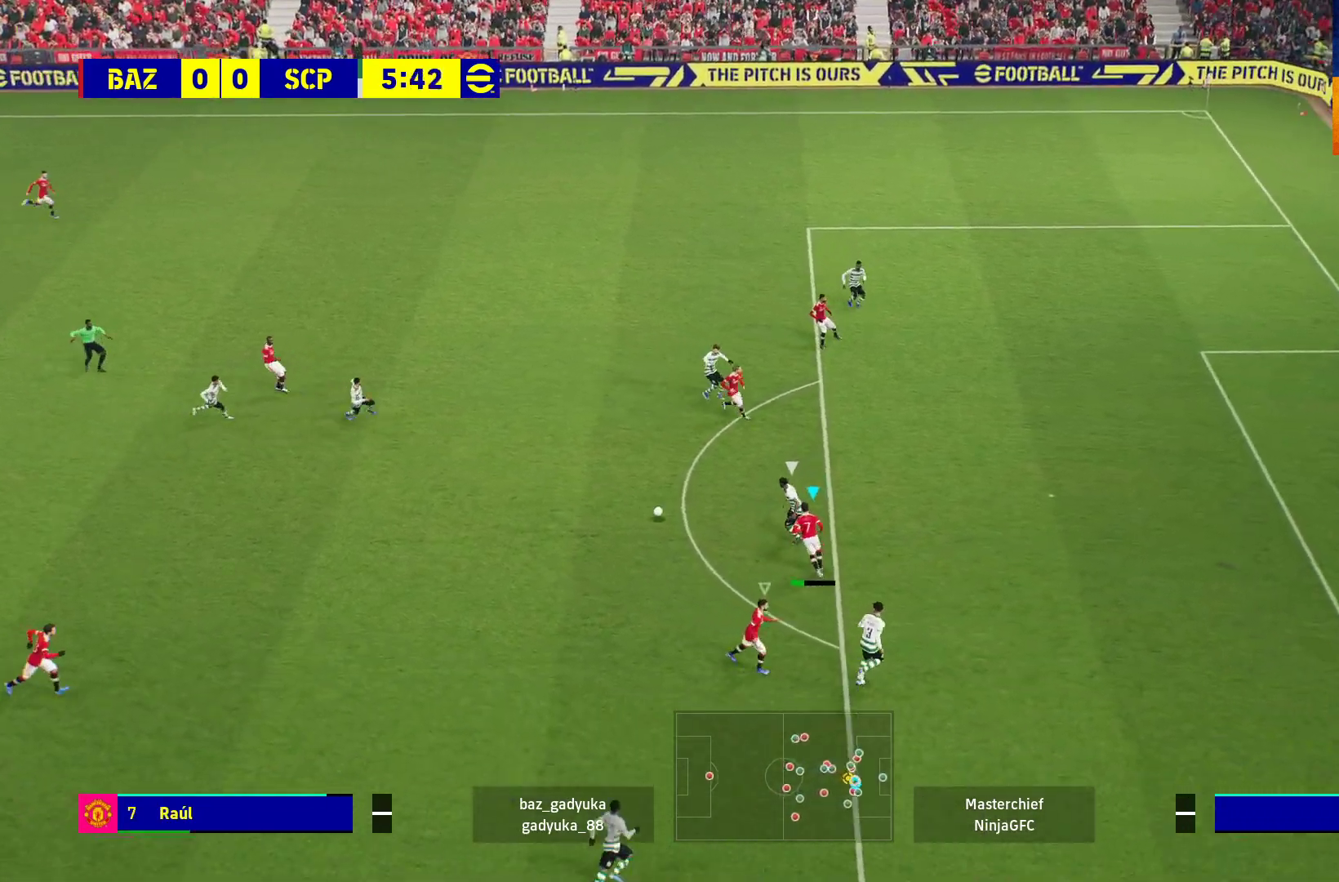
{"buttons": [], "left_stick": "center", "right_stick": "center", "events": [[433, "left_stick", "center"], [467, "R2", "up"]]}
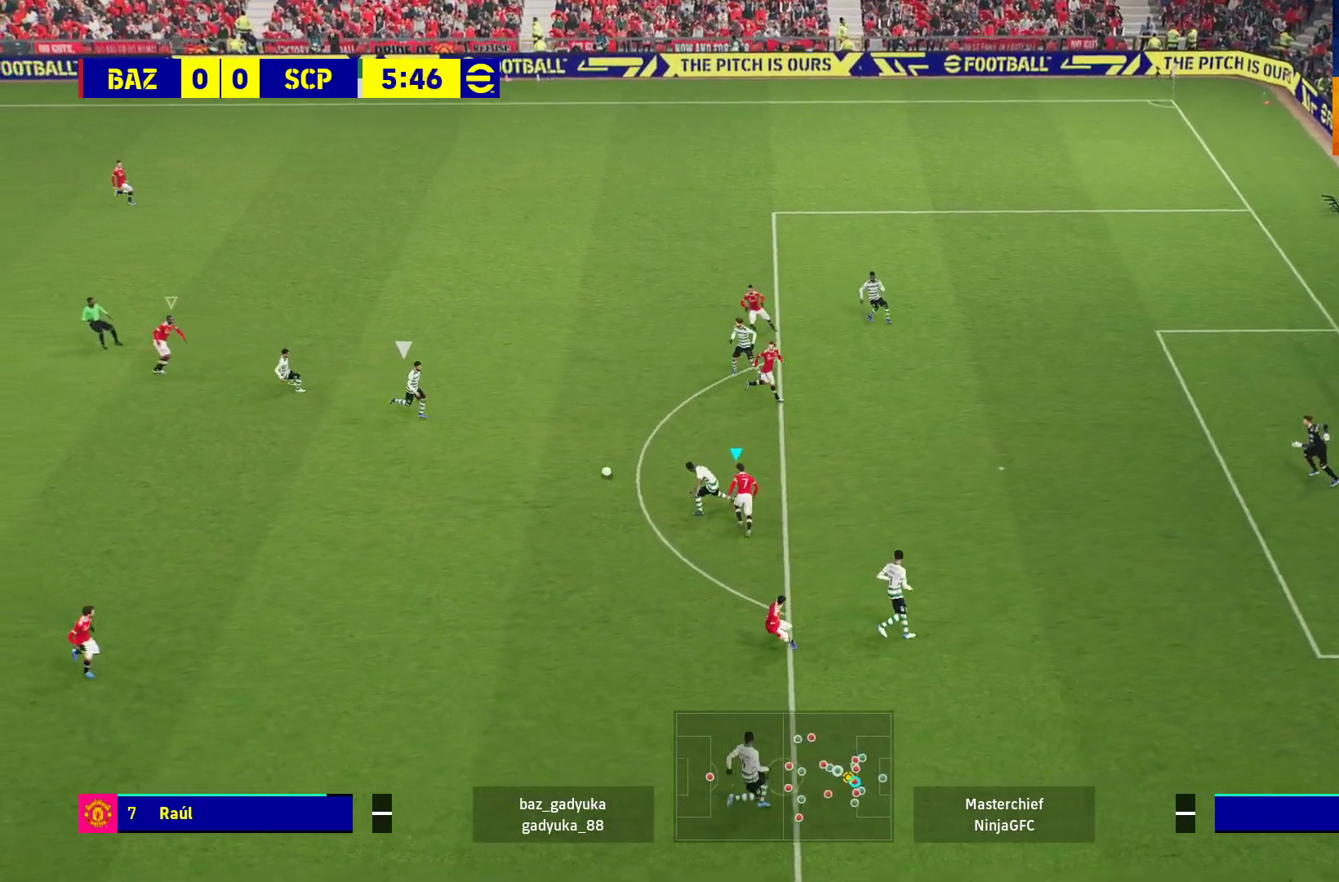
{"buttons": ["R1", "L3"], "left_stick": "down-right", "right_stick": "center", "events": [[67, "L3", "down"], [117, "L3", "up"], [117, "left_stick", "down-right"], [167, "L3", "down"], [183, "R1", "down"]]}
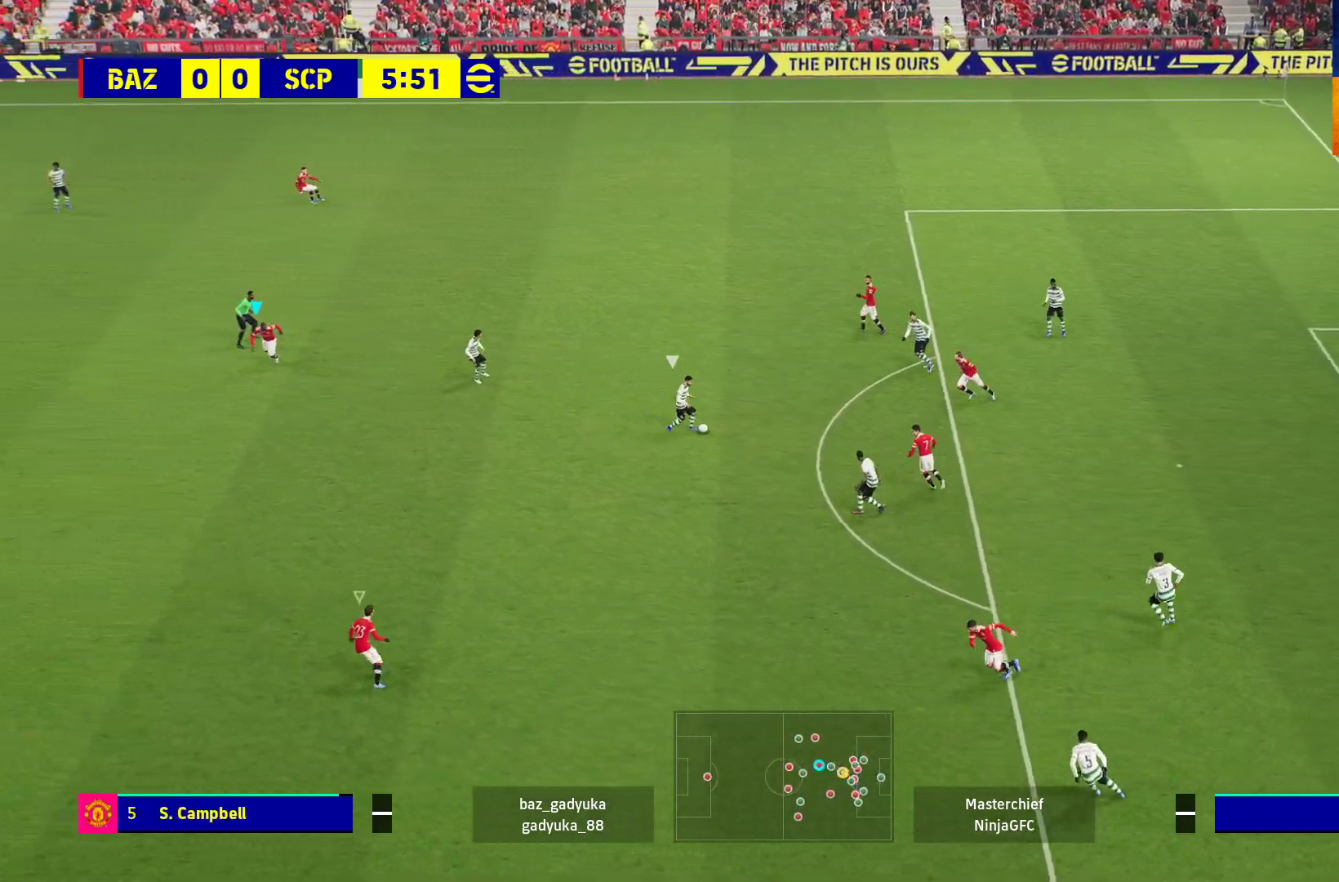
{"buttons": ["R1", "L3"], "left_stick": "left", "right_stick": "center", "events": [[100, "left_stick", "down"], [300, "L1", "down"], [333, "left_stick", "left"], [450, "L1", "up"]]}
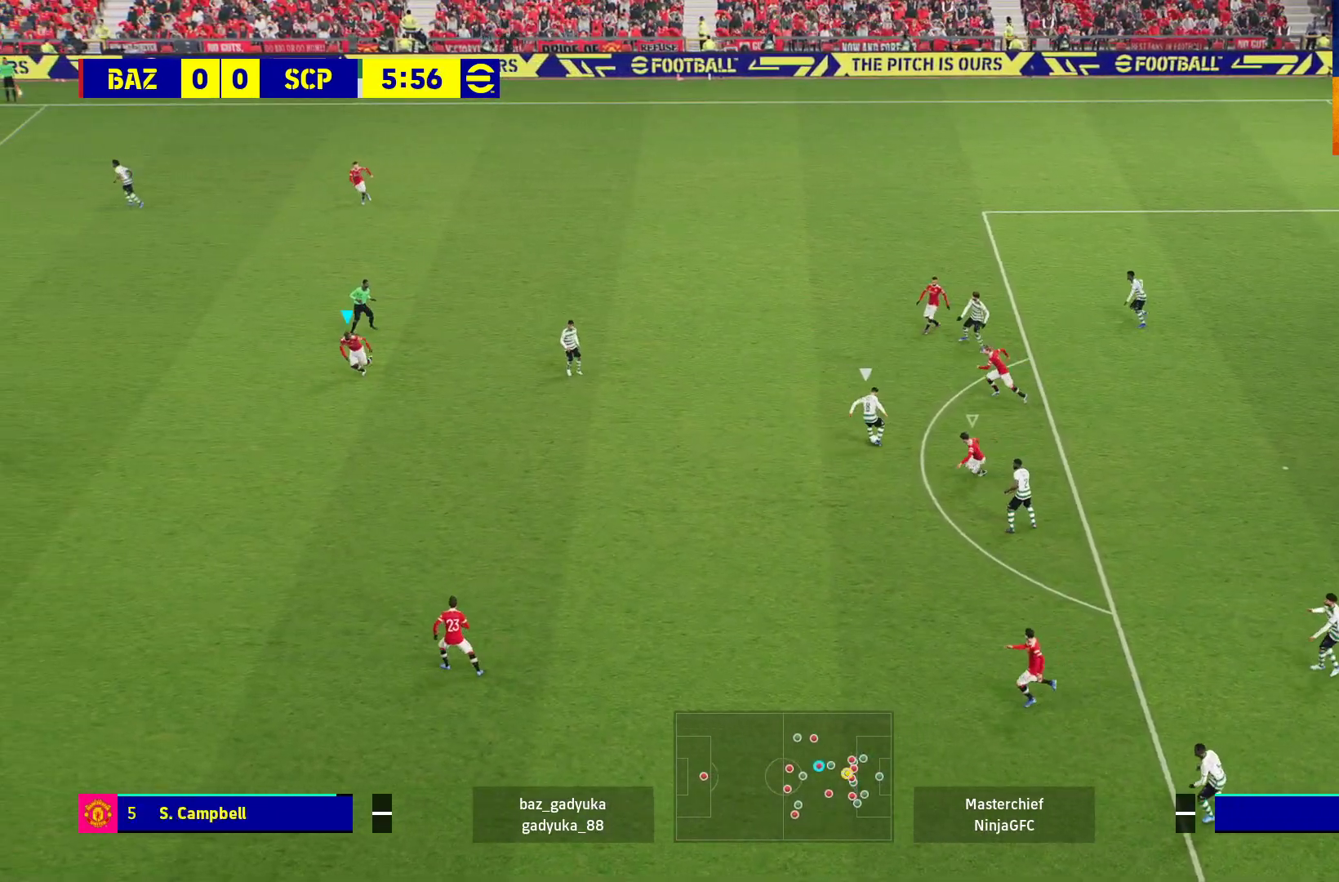
{"buttons": ["A", "R1"], "left_stick": "up-left", "right_stick": "center", "events": [[117, "L3", "up"], [150, "A", "down"], [167, "left_stick", "up-left"]]}
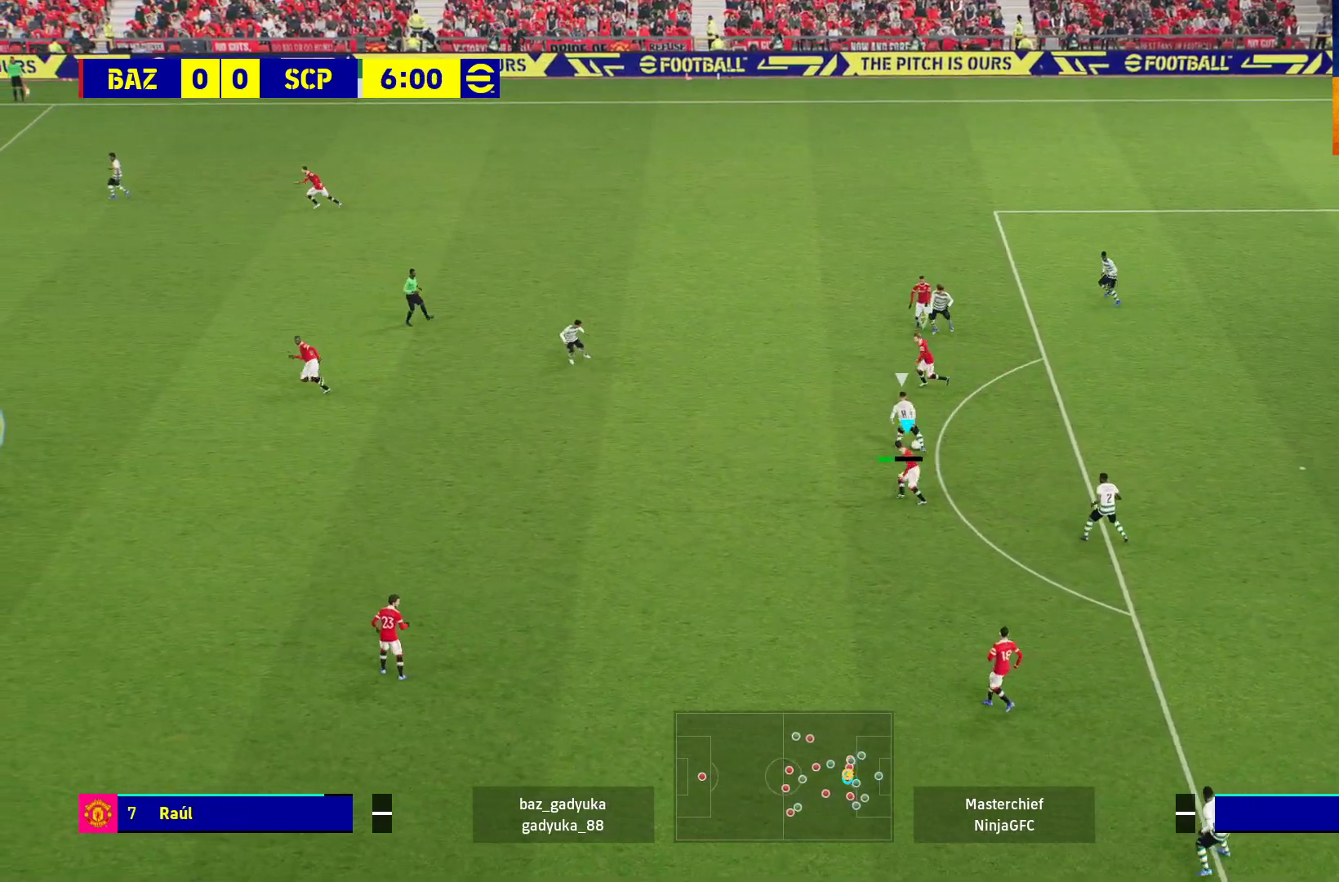
{"buttons": ["A", "R1"], "left_stick": "up-left", "right_stick": "center", "events": []}
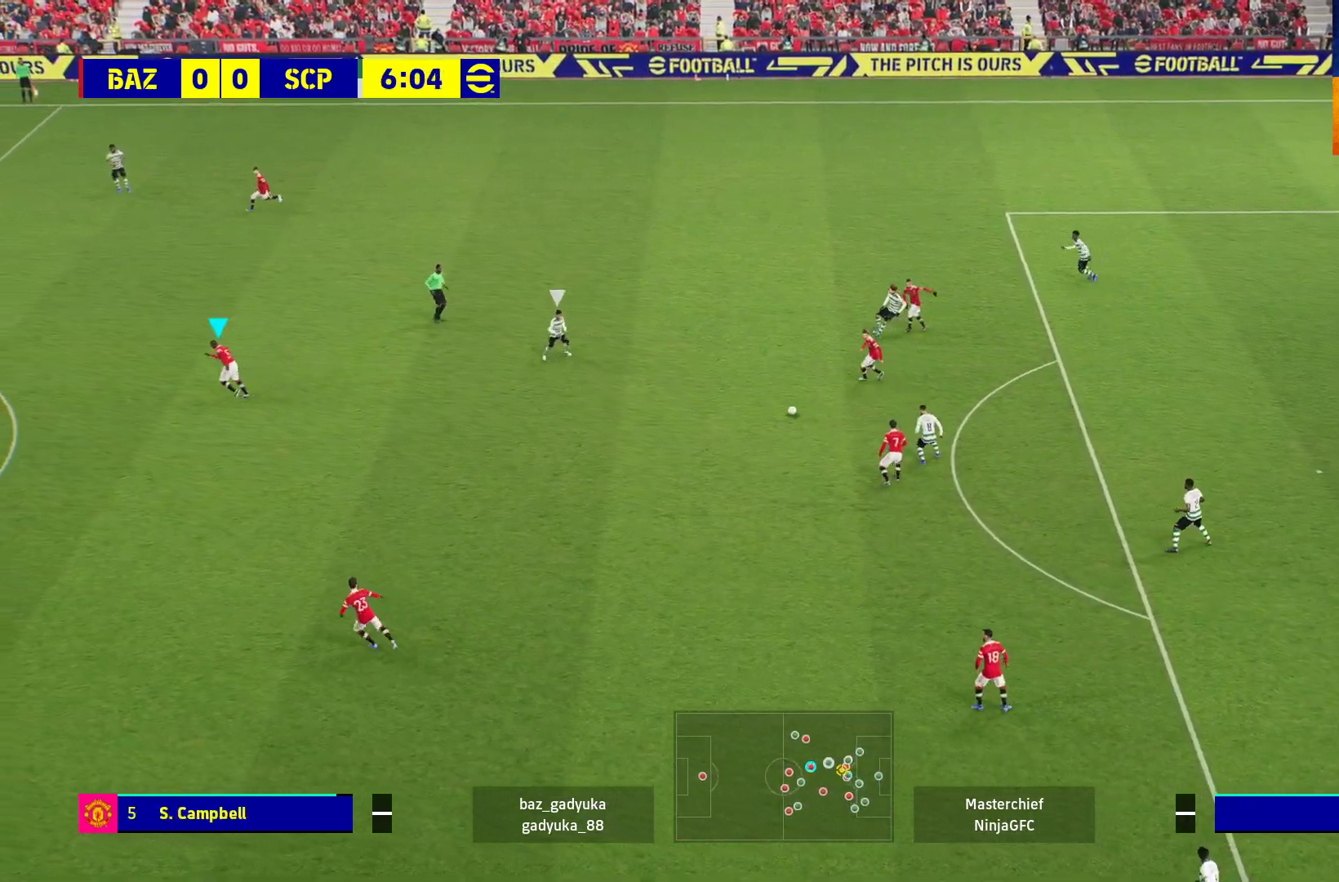
{"buttons": ["R1"], "left_stick": "up-right", "right_stick": "center", "events": [[133, "left_stick", "right"], [267, "A", "up"], [267, "left_stick", "up-right"]]}
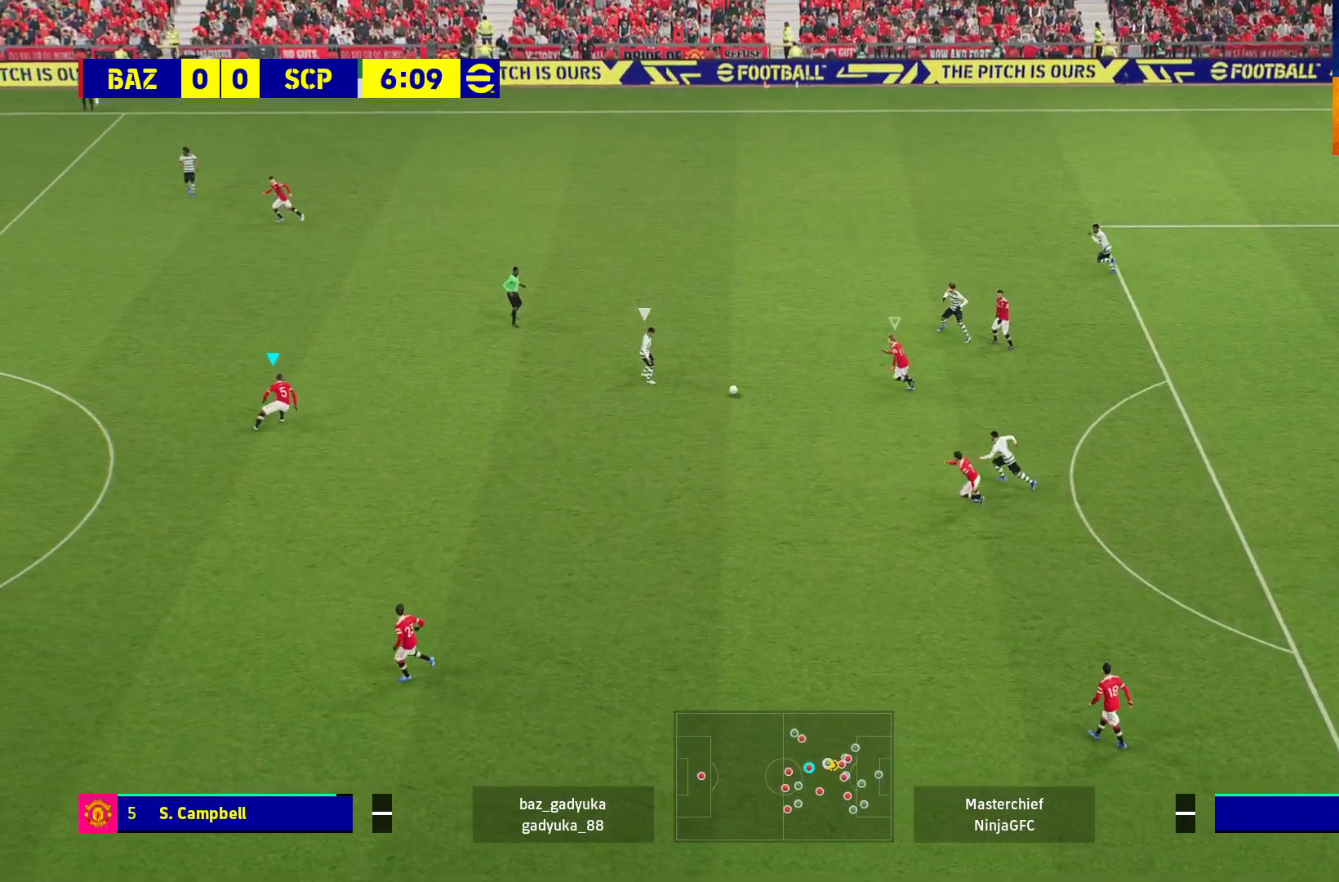
{"buttons": ["L2", "L3"], "left_stick": "up-right", "right_stick": "center", "events": [[167, "L2", "down"], [267, "R1", "up"], [317, "L3", "down"]]}
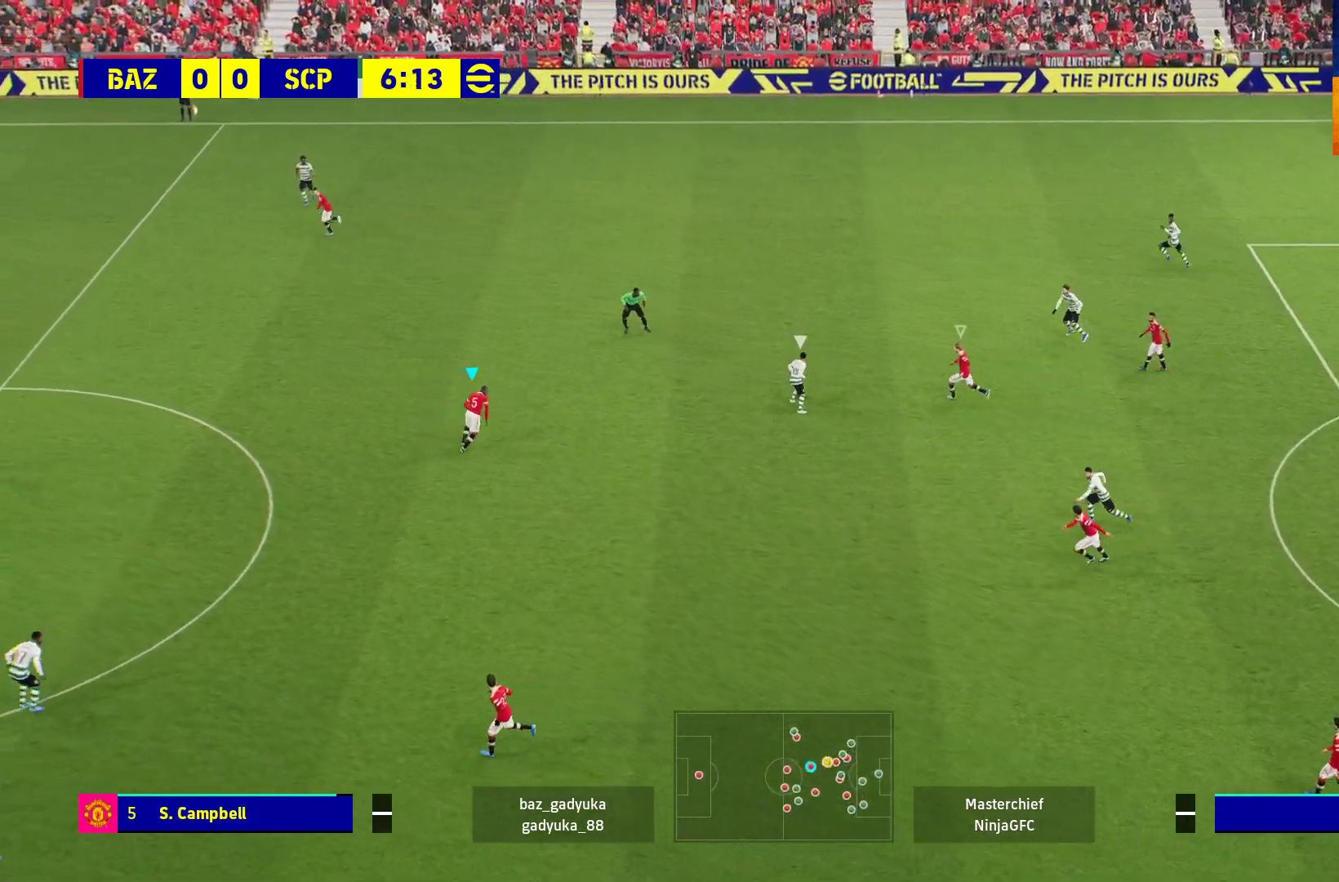
{"buttons": ["L2", "R1"], "left_stick": "up-right", "right_stick": "center", "events": [[83, "L3", "up"], [150, "R1", "down"]]}
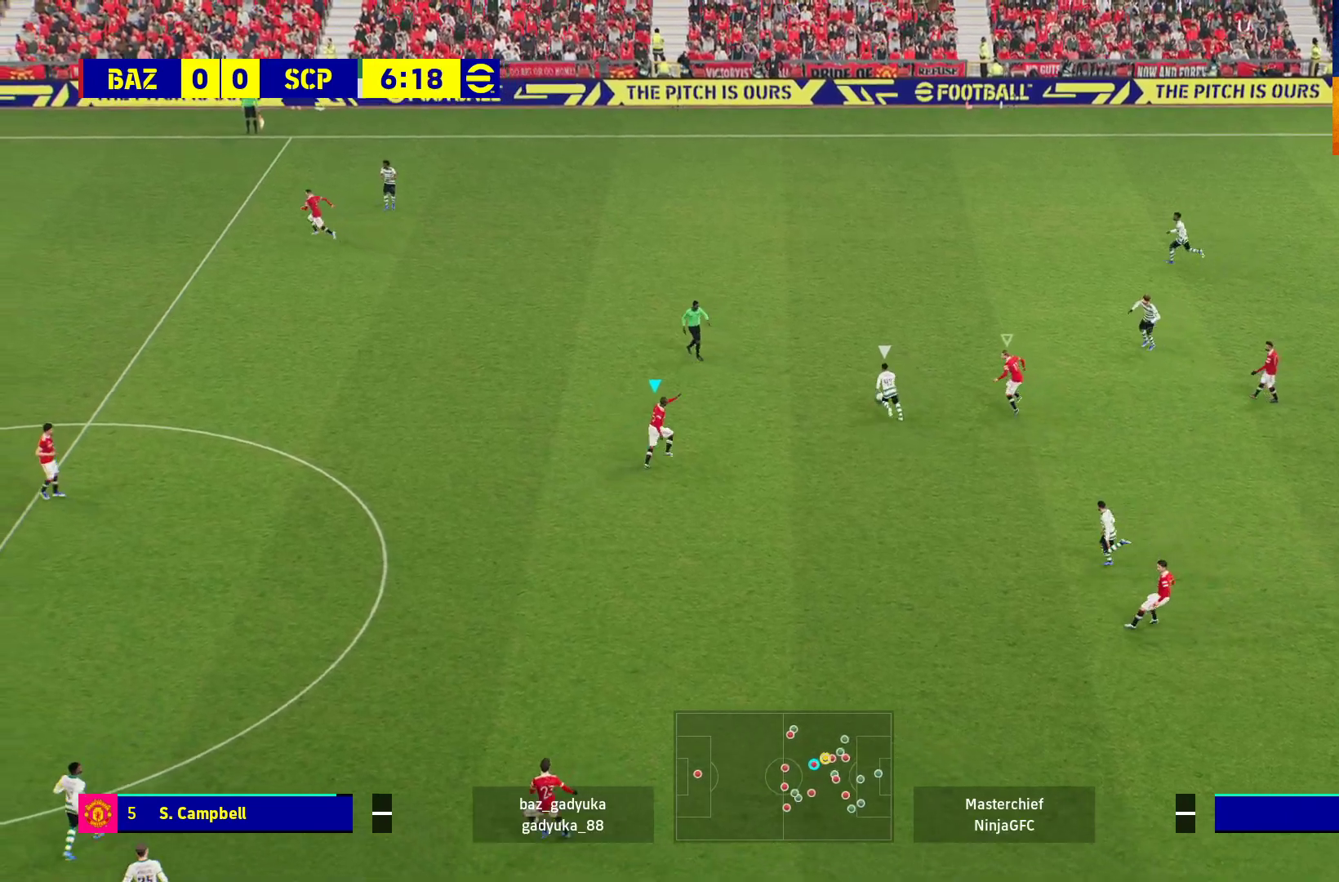
{"buttons": ["L2", "R1"], "left_stick": "up", "right_stick": "center", "events": [[250, "left_stick", "up"]]}
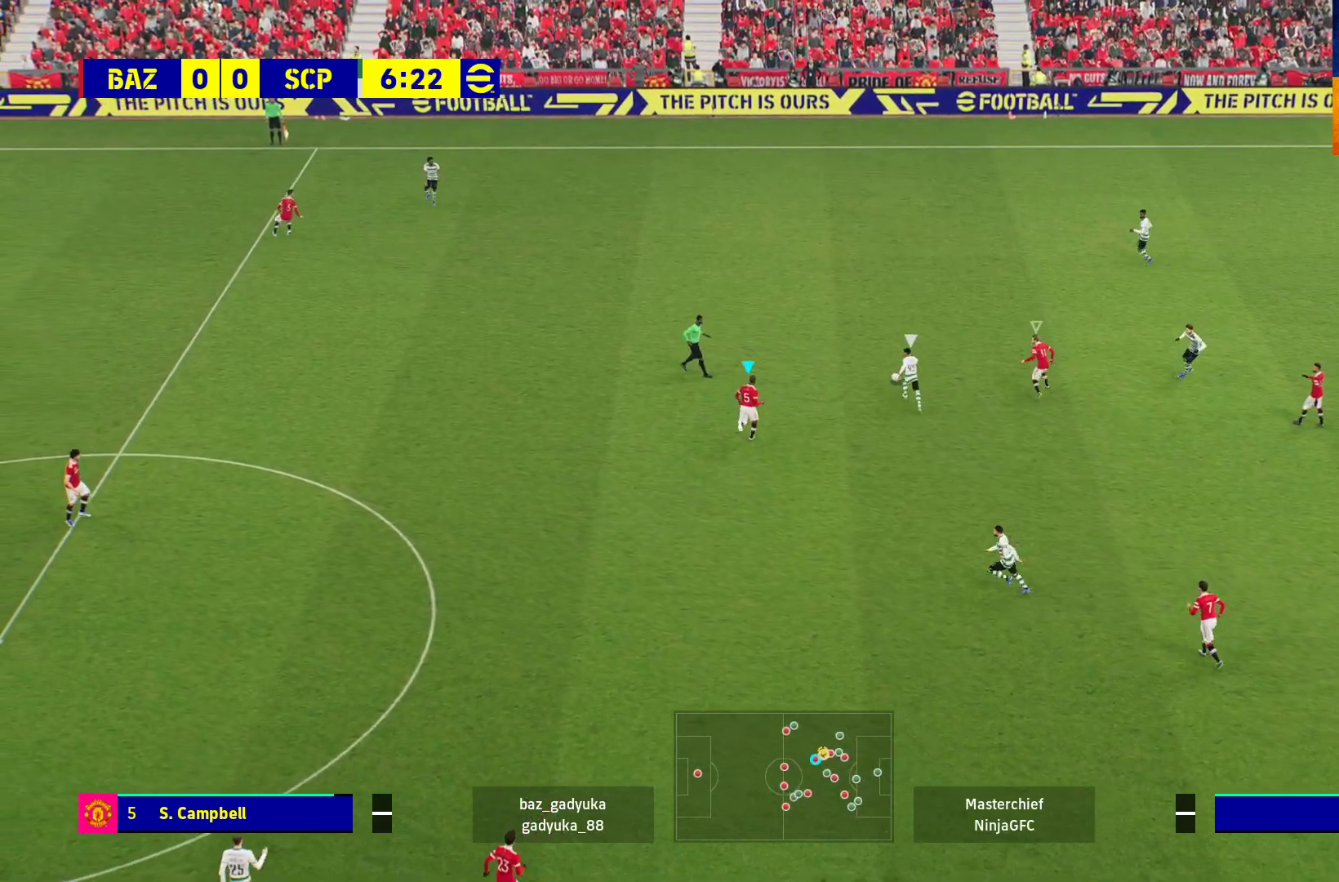
{"buttons": ["A", "R1"], "left_stick": "up", "right_stick": "center", "events": [[83, "L2", "up"], [483, "A", "down"]]}
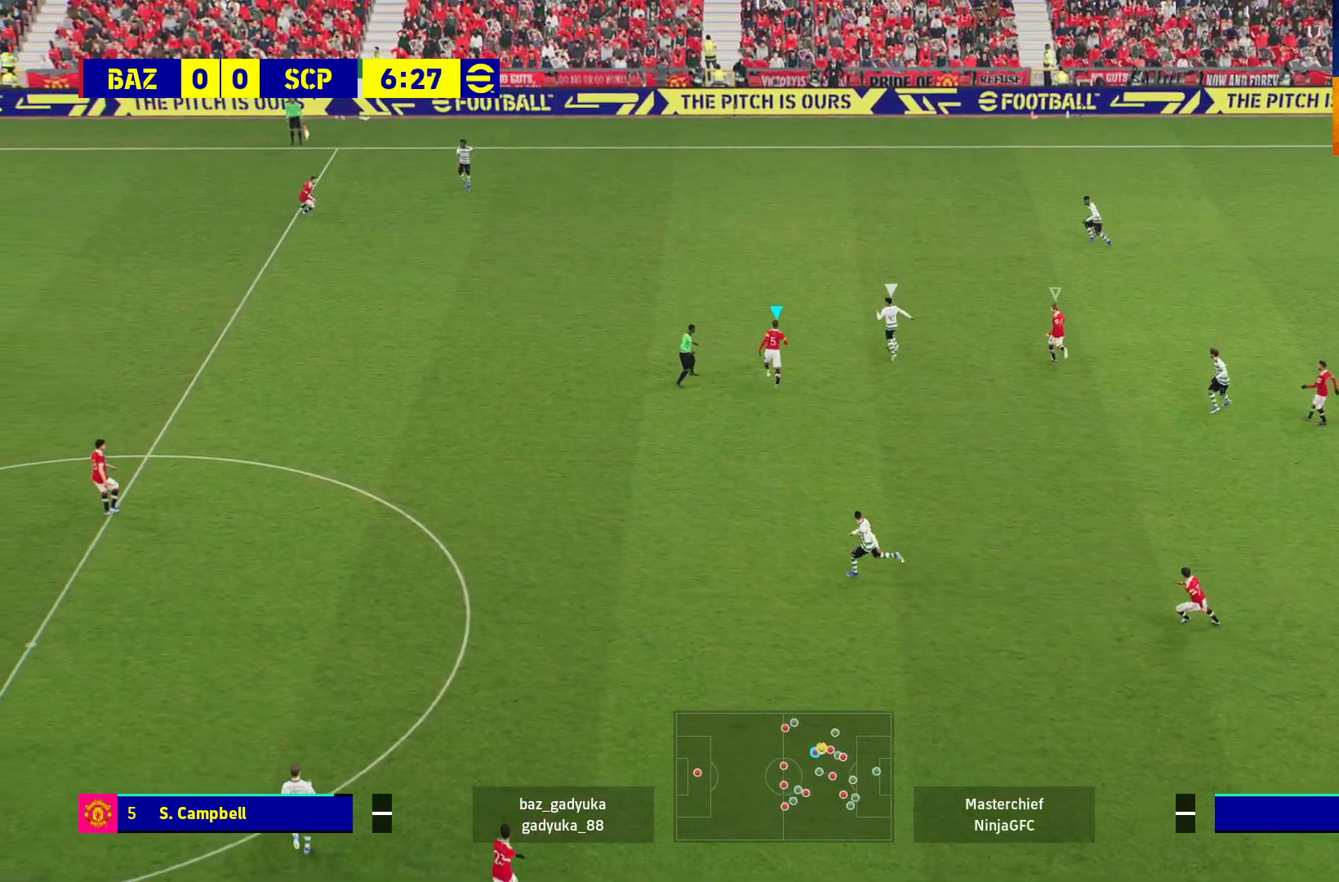
{"buttons": ["A", "L2", "R1"], "left_stick": "up", "right_stick": "center", "events": [[67, "L2", "down"], [183, "left_stick", "center"], [450, "left_stick", "up"]]}
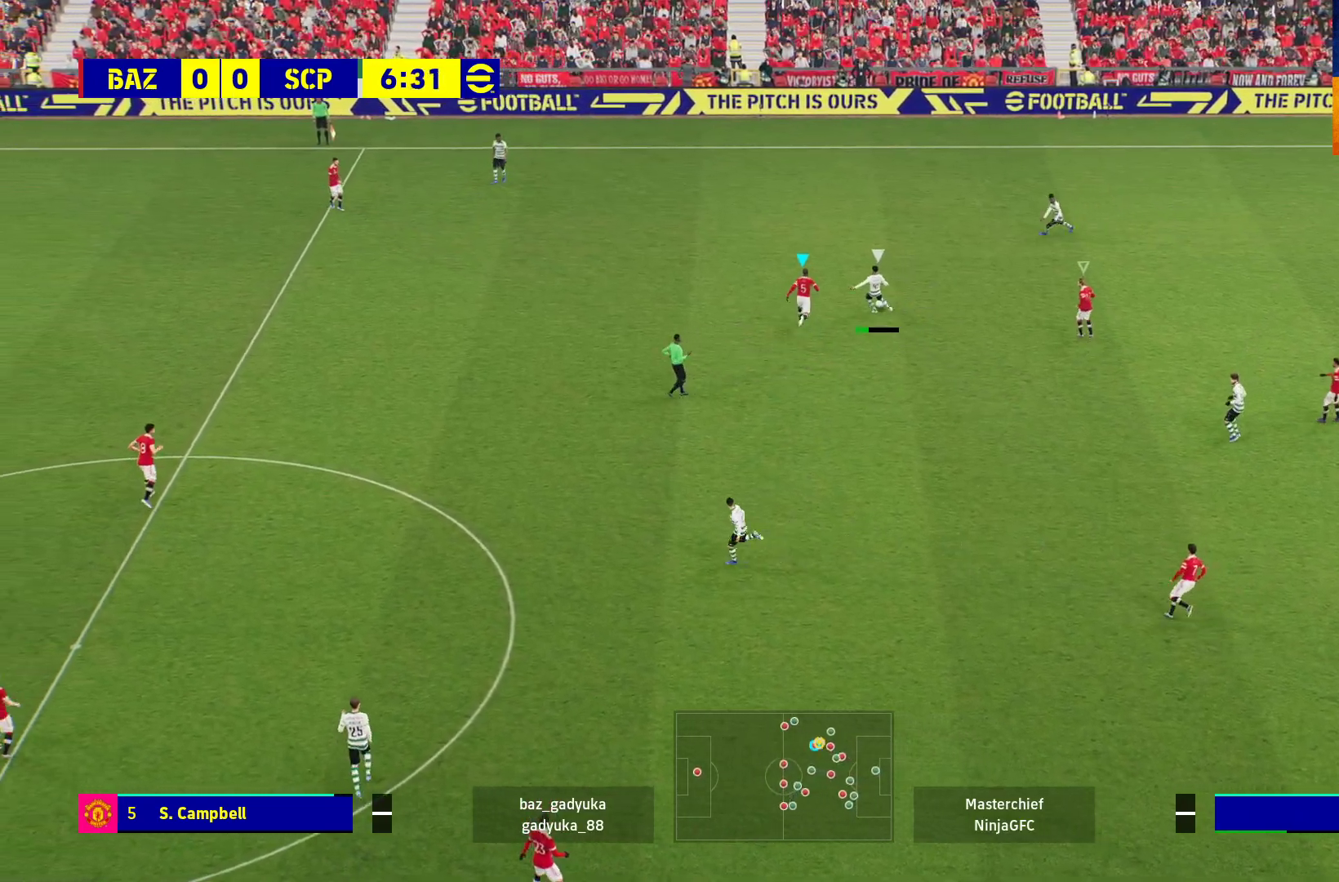
{"buttons": ["R1", "L3"], "left_stick": "right", "right_stick": "center", "events": [[100, "left_stick", "up-right"], [367, "A", "up"], [367, "L2", "up"], [367, "left_stick", "right"], [500, "L3", "down"]]}
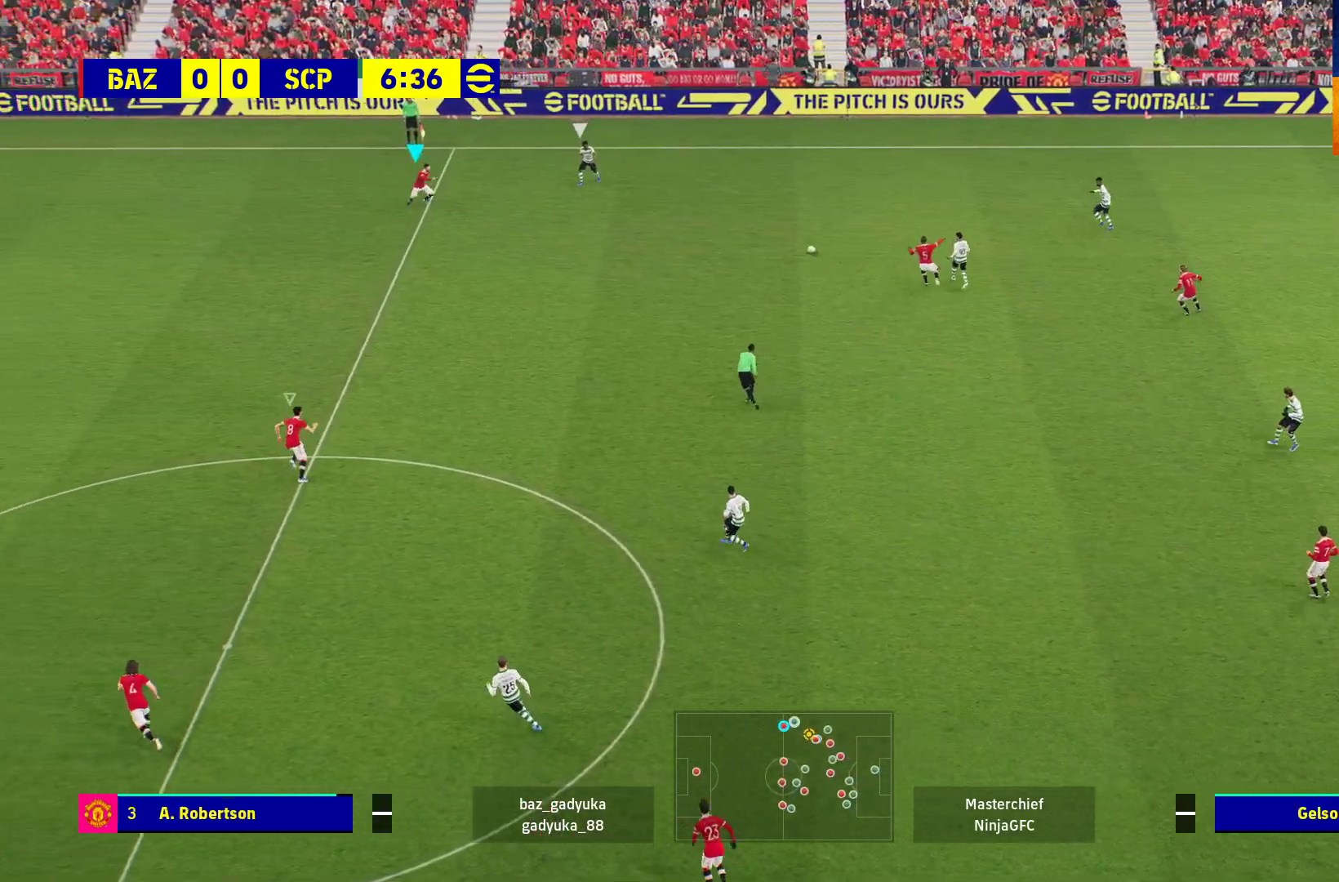
{"buttons": ["R1", "L3"], "left_stick": "down-right", "right_stick": "center", "events": [[67, "left_stick", "down-right"]]}
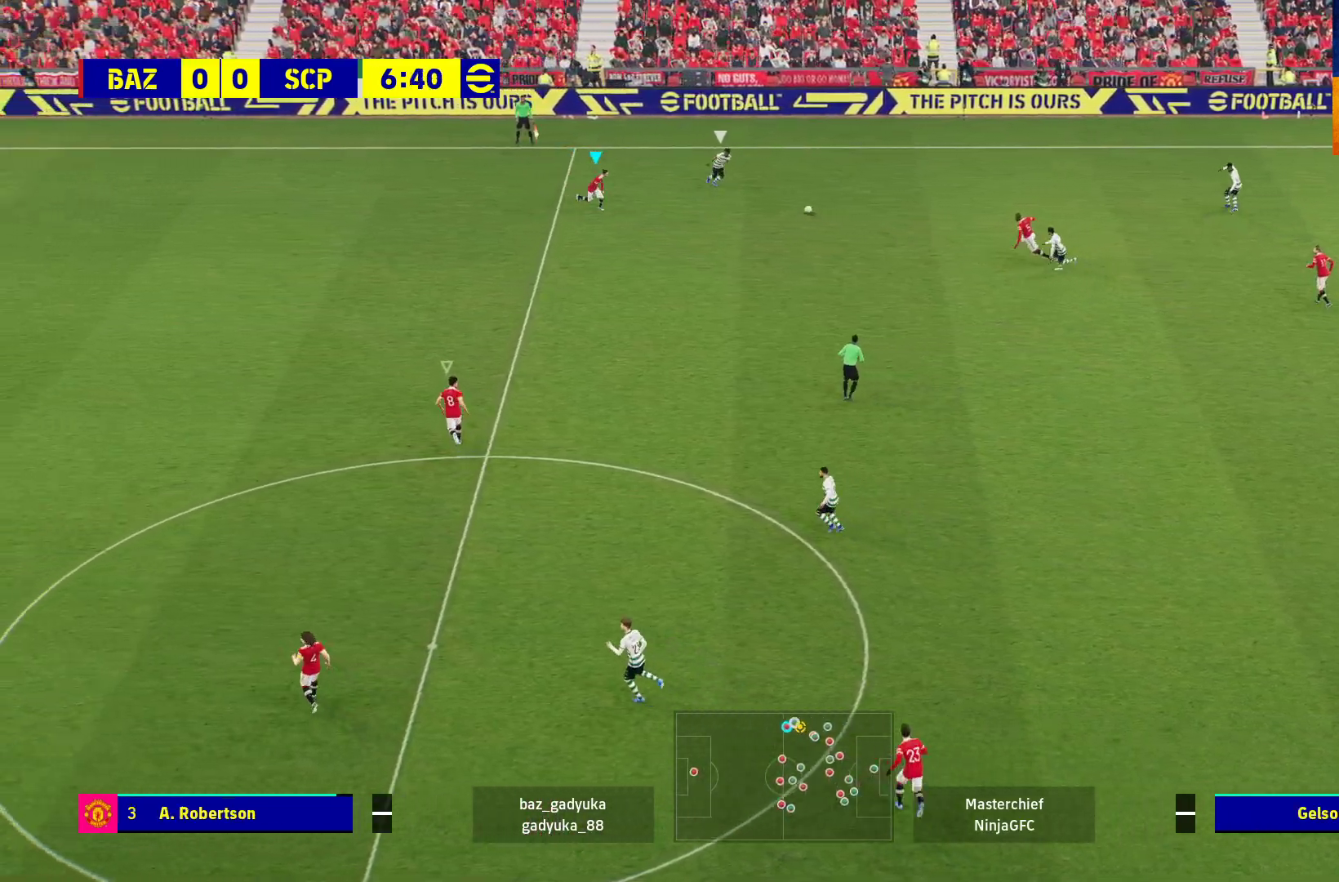
{"buttons": ["A", "L2", "R1", "L3"], "left_stick": "down-right", "right_stick": "center", "events": [[117, "L2", "down"], [217, "A", "down"]]}